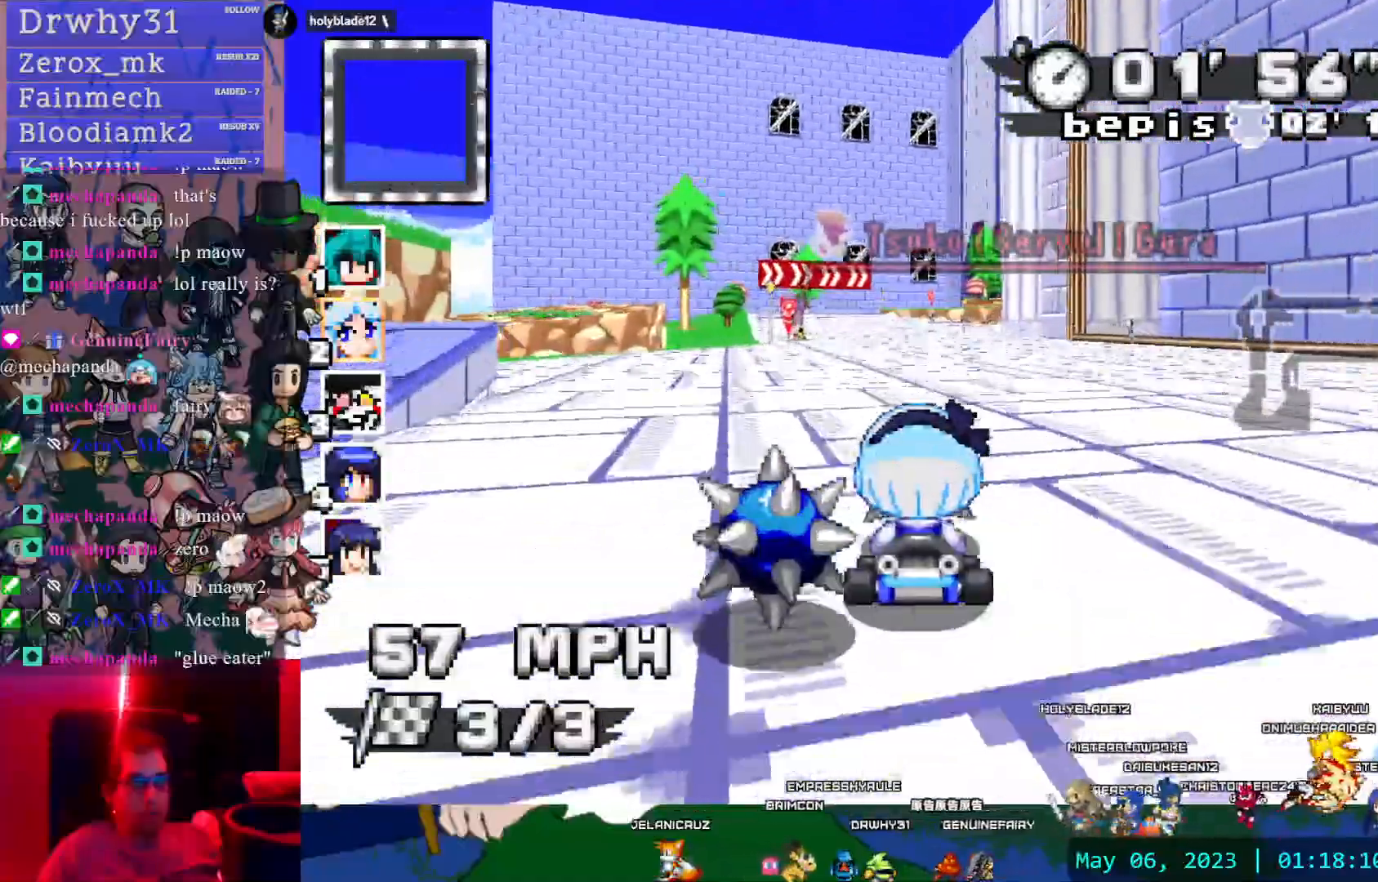
Gameplay with a controller (PlayStation layout); each line is a JSON object with the inputs held at the frame after it (dt_ms = milliseconds from this image to that frame). "events" lists button and stick changes between this image and that frame as [ms after this image, input, new state], when the widget could be followed in between. Not read: DPAD_LEFT DPAD_RIGHT L2 L3 R2 R3 SELECT START.
{"dt_ms": 500, "buttons": ["CROSS"], "left_stick": "center", "right_stick": "center", "events": [[117, "left_stick", "left"], [183, "left_stick", "center"]]}
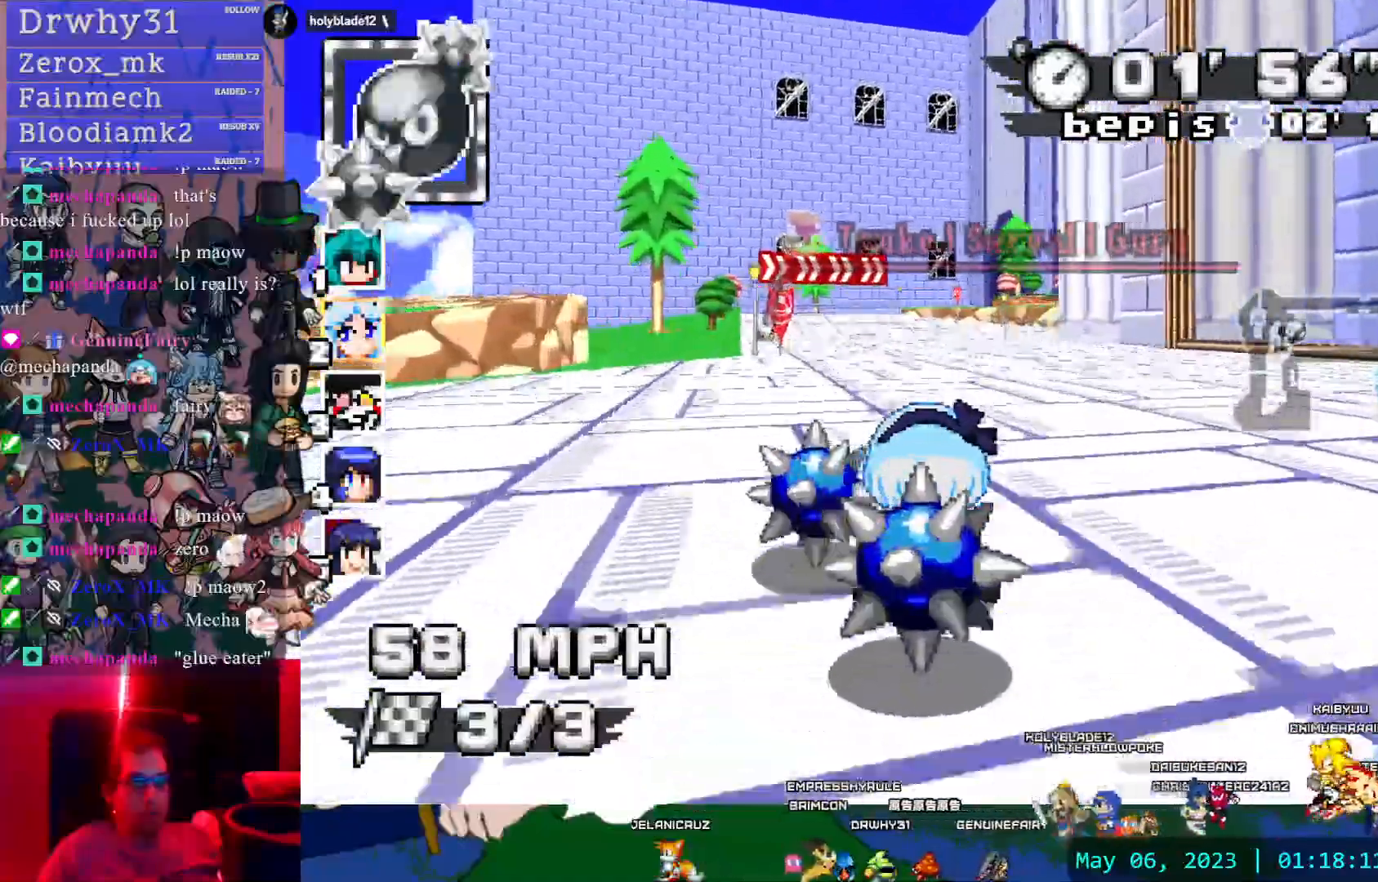
{"dt_ms": 500, "buttons": ["CROSS"], "left_stick": "right", "right_stick": "center"}
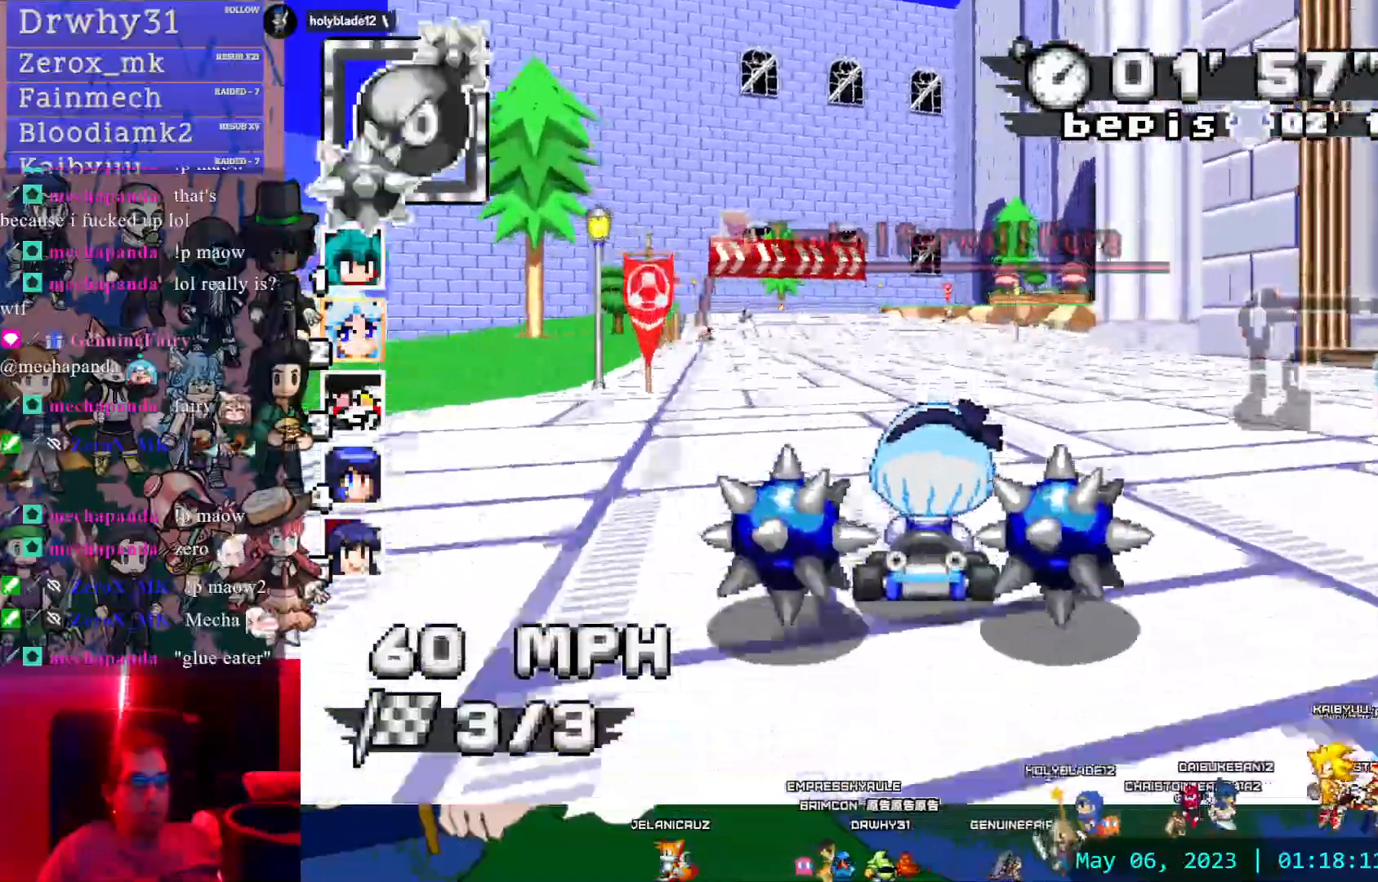
{"dt_ms": 500, "buttons": ["CROSS"], "left_stick": "left", "right_stick": "center", "events": [[33, "left_stick", "center"], [217, "left_stick", "up"], [283, "L1", "down"], [417, "L1", "up"], [467, "left_stick", "left"]]}
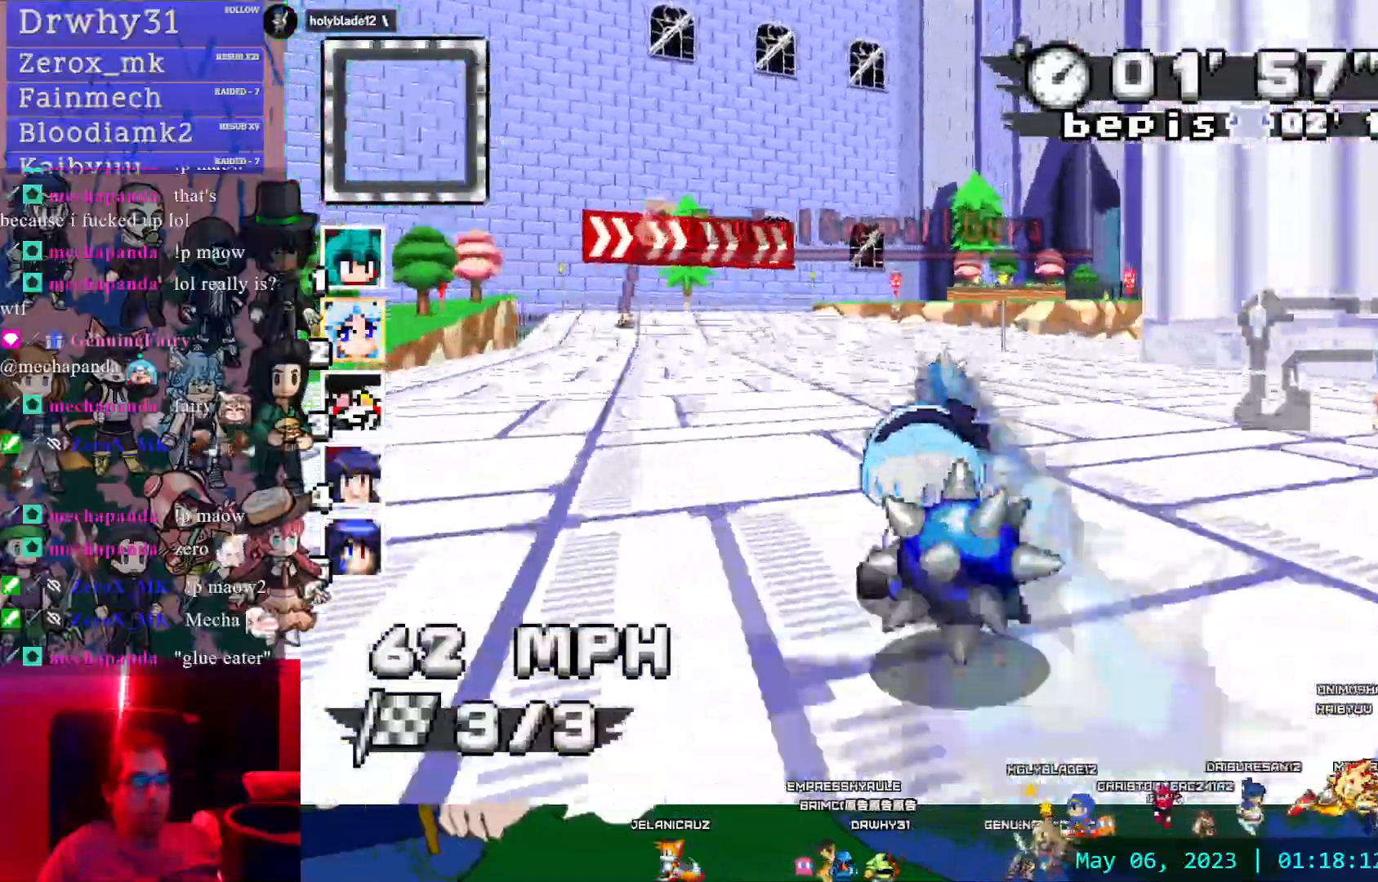
{"dt_ms": 500, "buttons": ["CROSS"], "left_stick": "center", "right_stick": "center"}
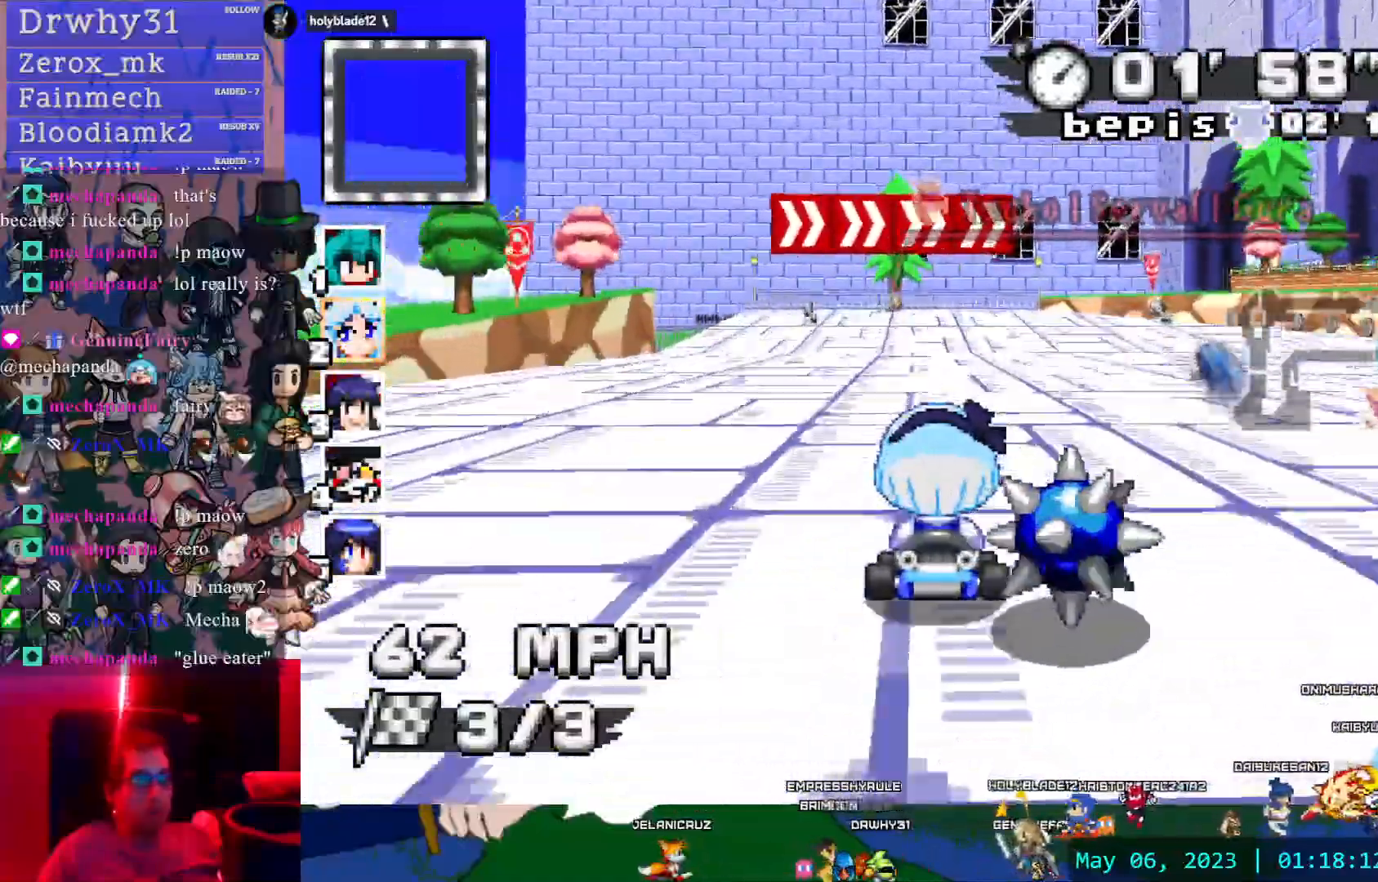
{"dt_ms": 500, "buttons": ["CROSS", "R1"], "left_stick": "down-right", "right_stick": "center", "events": [[383, "left_stick", "down-right"], [450, "R1", "down"]]}
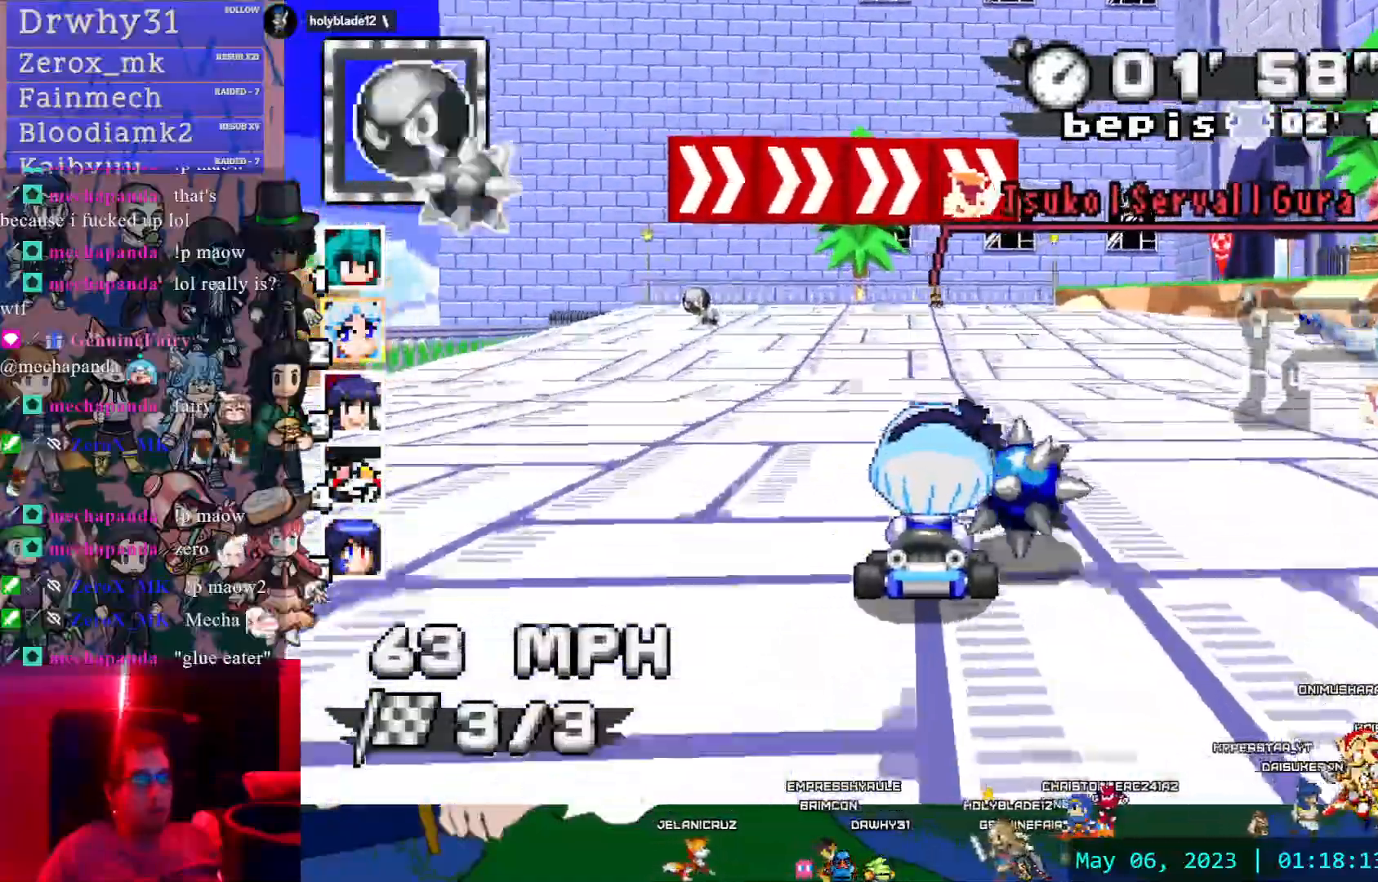
{"dt_ms": 500, "buttons": ["CROSS", "R1"], "left_stick": "center", "right_stick": "center", "events": [[183, "left_stick", "center"]]}
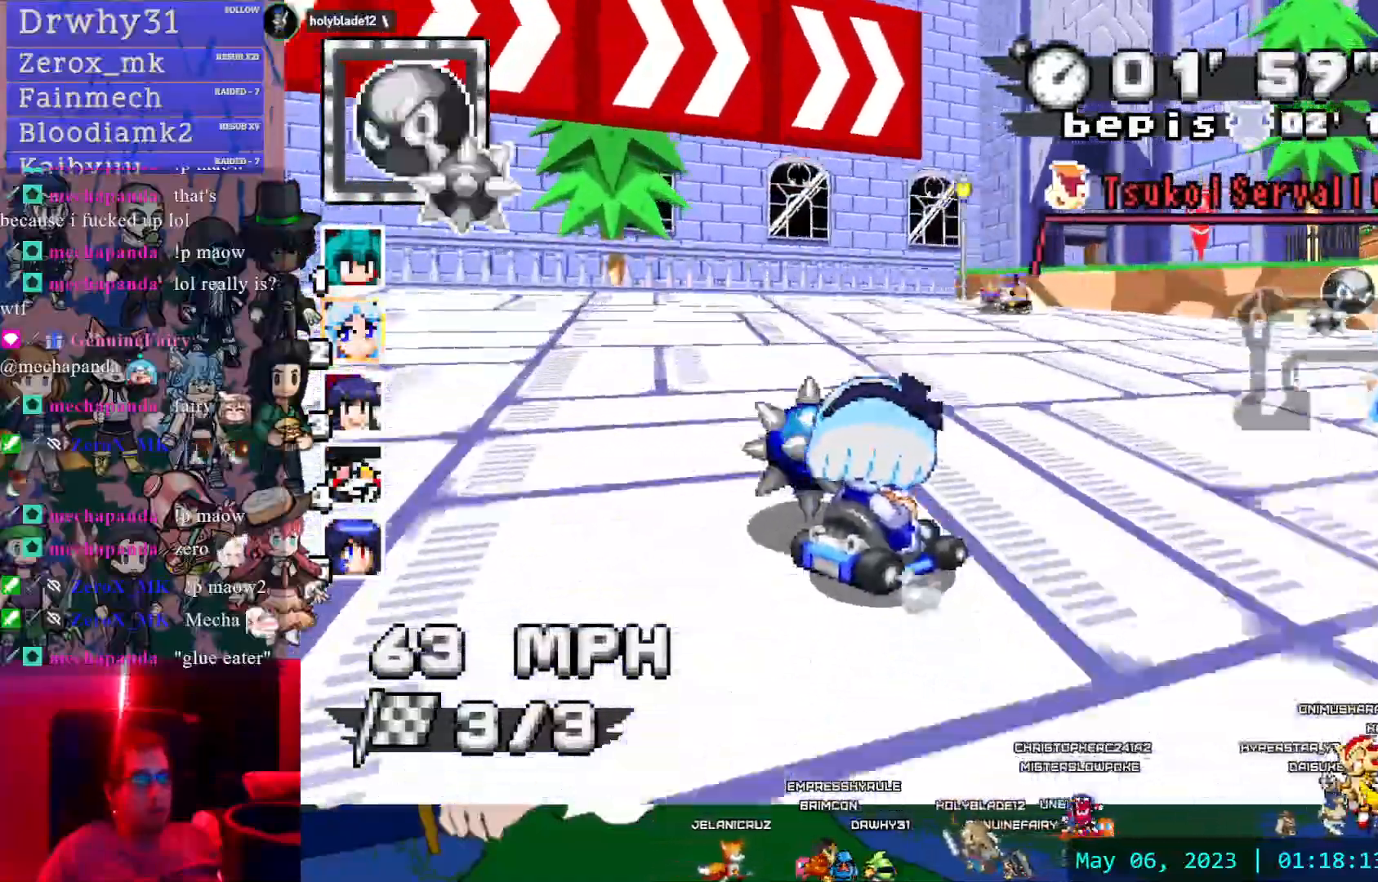
{"dt_ms": 500, "buttons": ["CROSS"], "left_stick": "right", "right_stick": "center", "events": [[83, "left_stick", "down-right"], [283, "left_stick", "right"], [383, "CIRCLE", "down"], [483, "CIRCLE", "up"], [483, "R1", "up"]]}
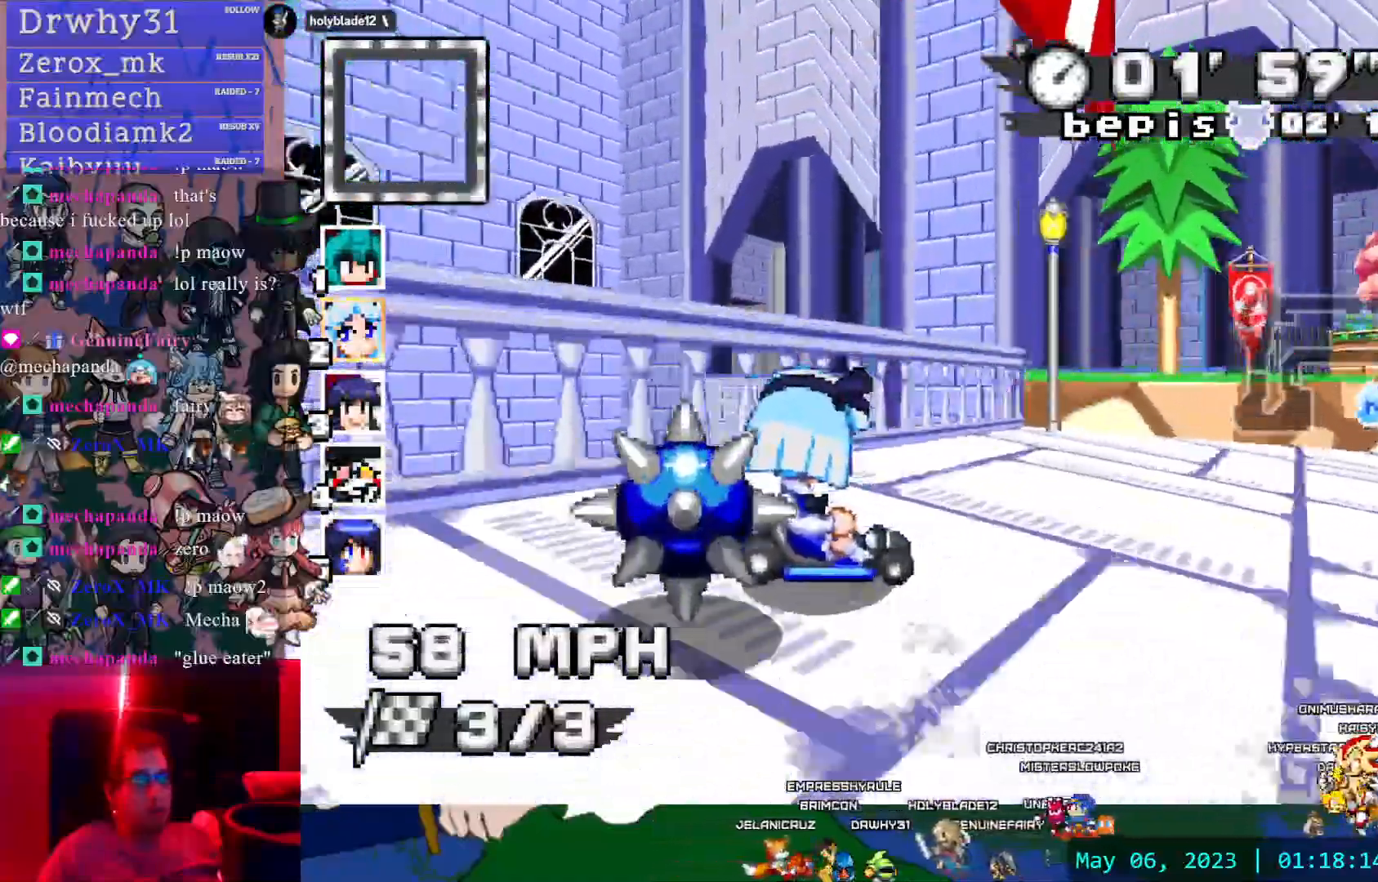
{"dt_ms": 500, "buttons": ["CROSS"], "left_stick": "center", "right_stick": "center", "events": [[467, "left_stick", "center"]]}
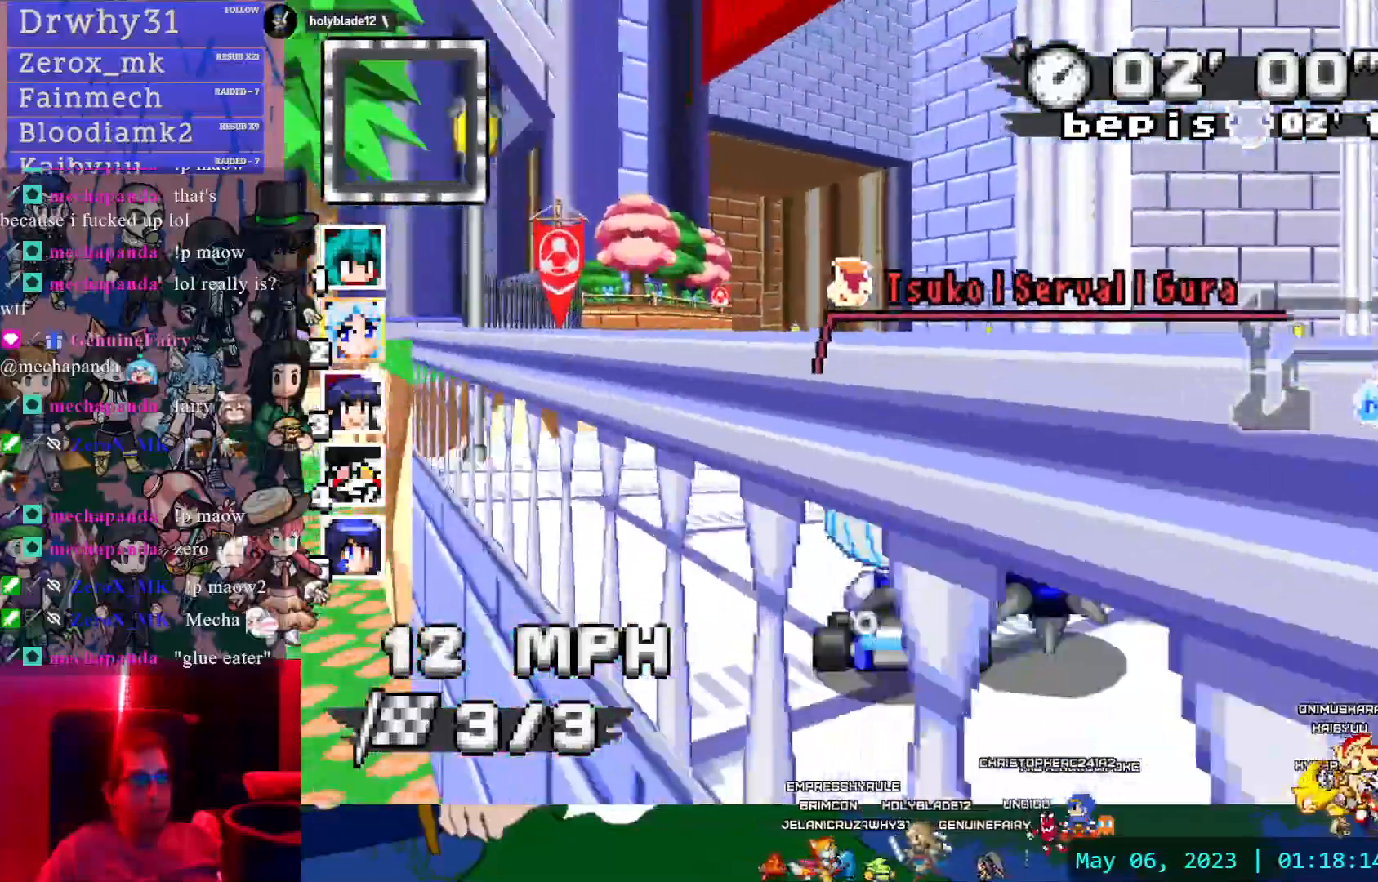
{"dt_ms": 1000, "buttons": ["CROSS"], "left_stick": "center", "right_stick": "center"}
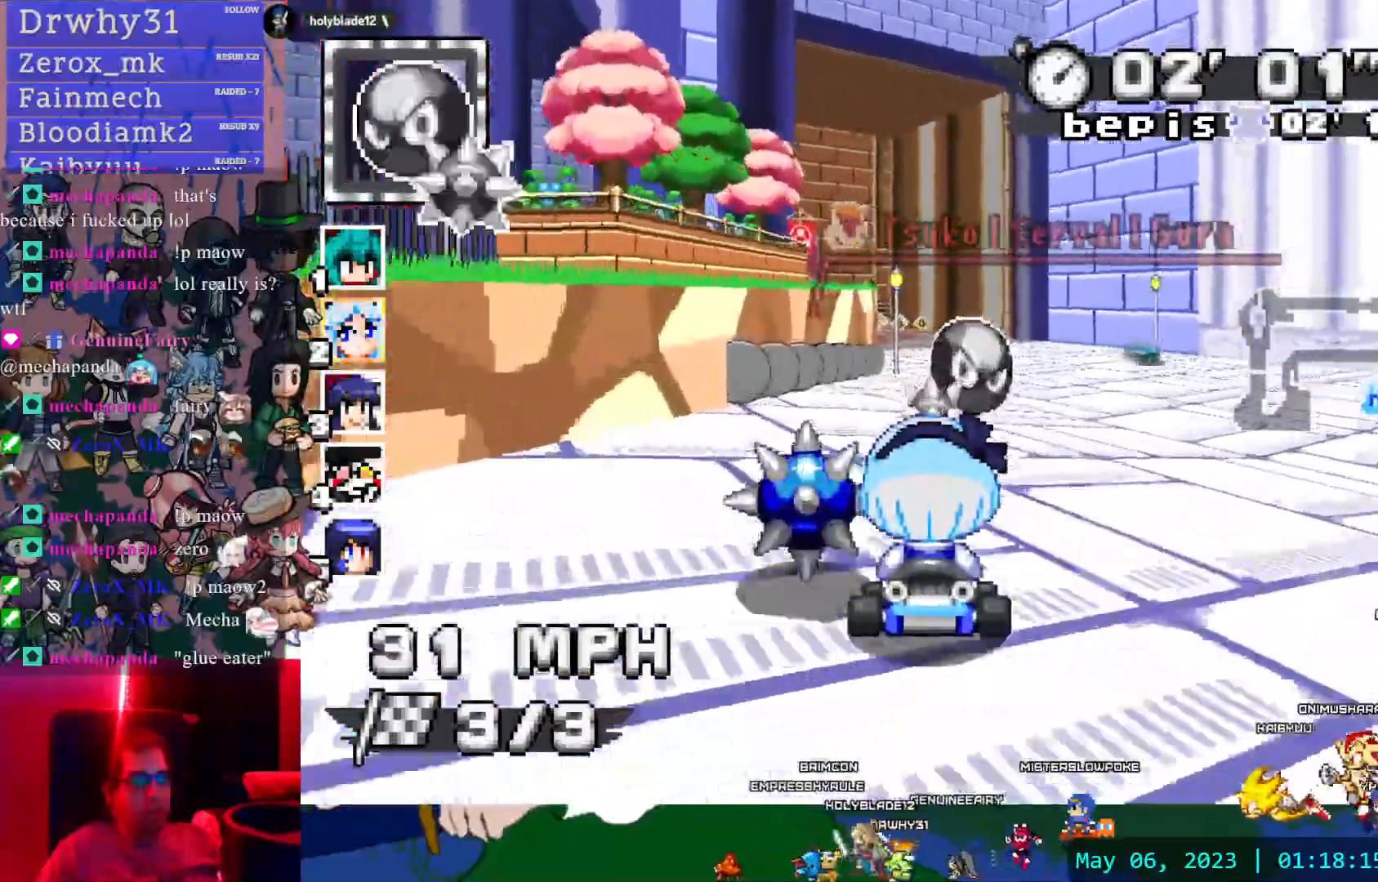
{"dt_ms": 1000, "buttons": ["CROSS"], "left_stick": "up", "right_stick": "center", "events": [[150, "DPAD_UP", "down"], [300, "DPAD_UP", "up"], [483, "DPAD_UP", "down"], [600, "DPAD_UP", "up"], [667, "left_stick", "left"], [800, "left_stick", "up"], [883, "L1", "down"], [1000, "L1", "up"]]}
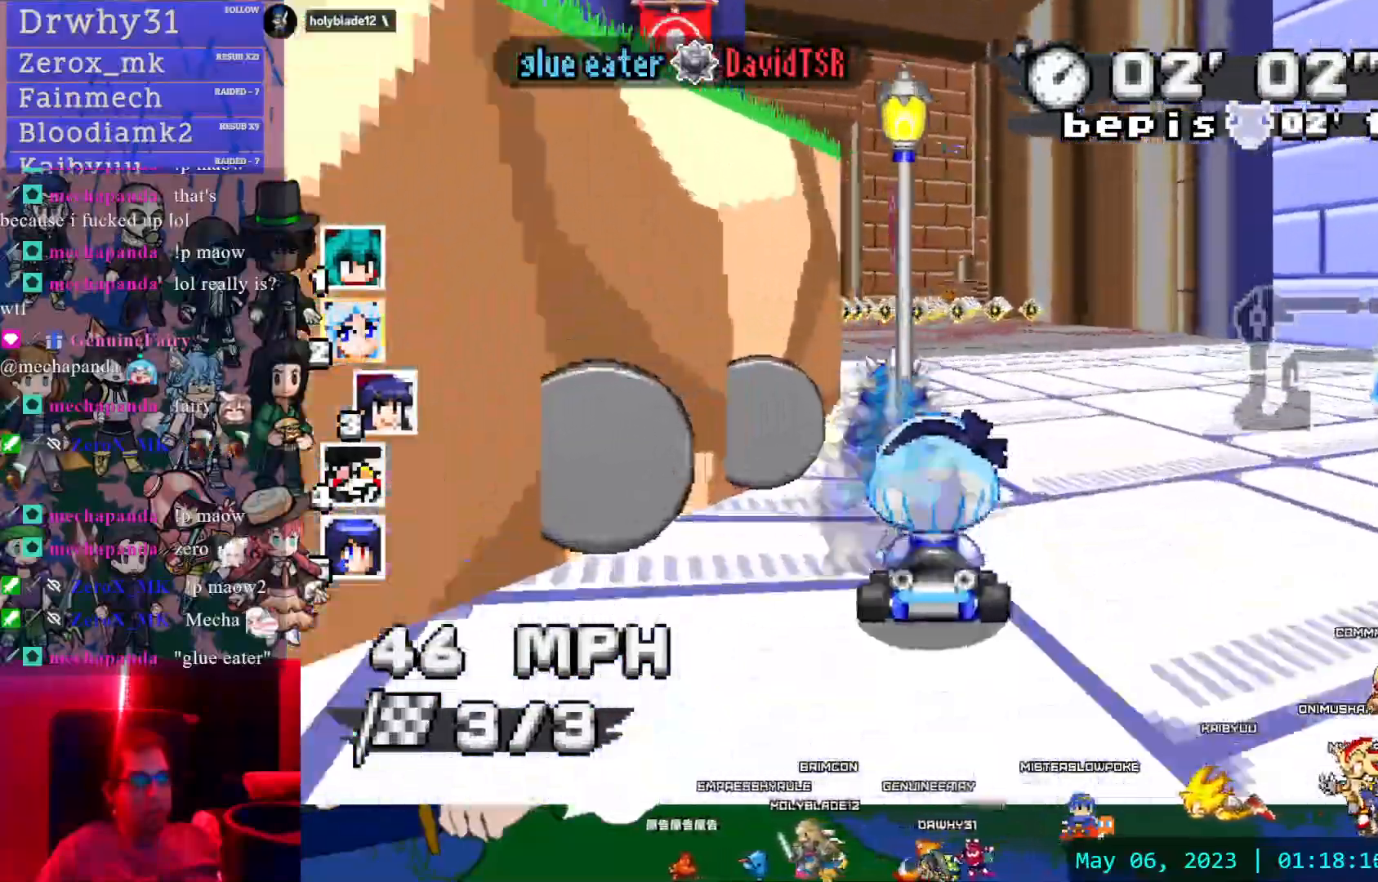
{"dt_ms": 500, "buttons": ["CROSS"], "left_stick": "left", "right_stick": "center"}
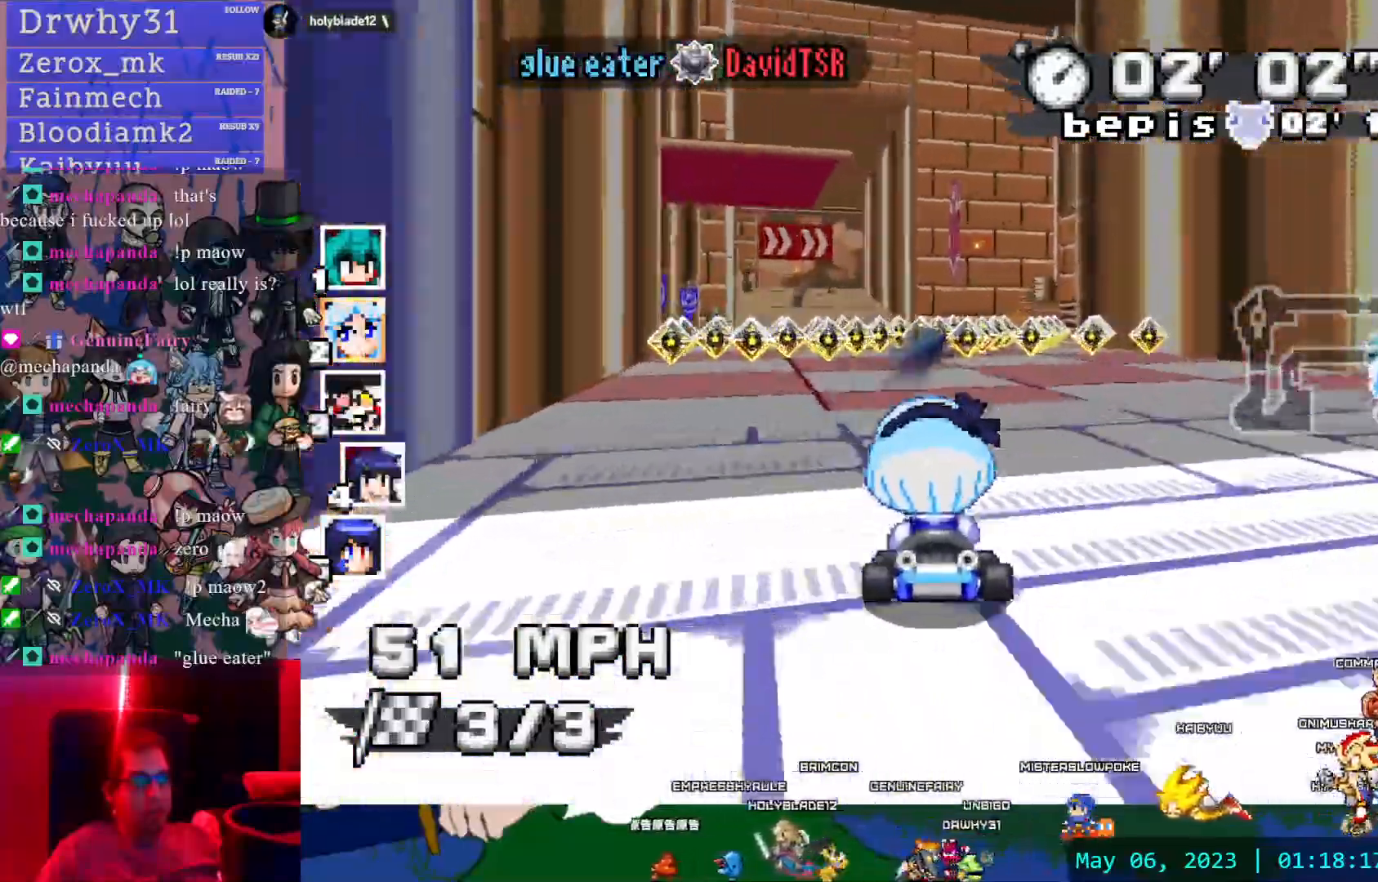
{"dt_ms": 500, "buttons": ["CROSS"], "left_stick": "center", "right_stick": "center", "events": [[133, "left_stick", "center"]]}
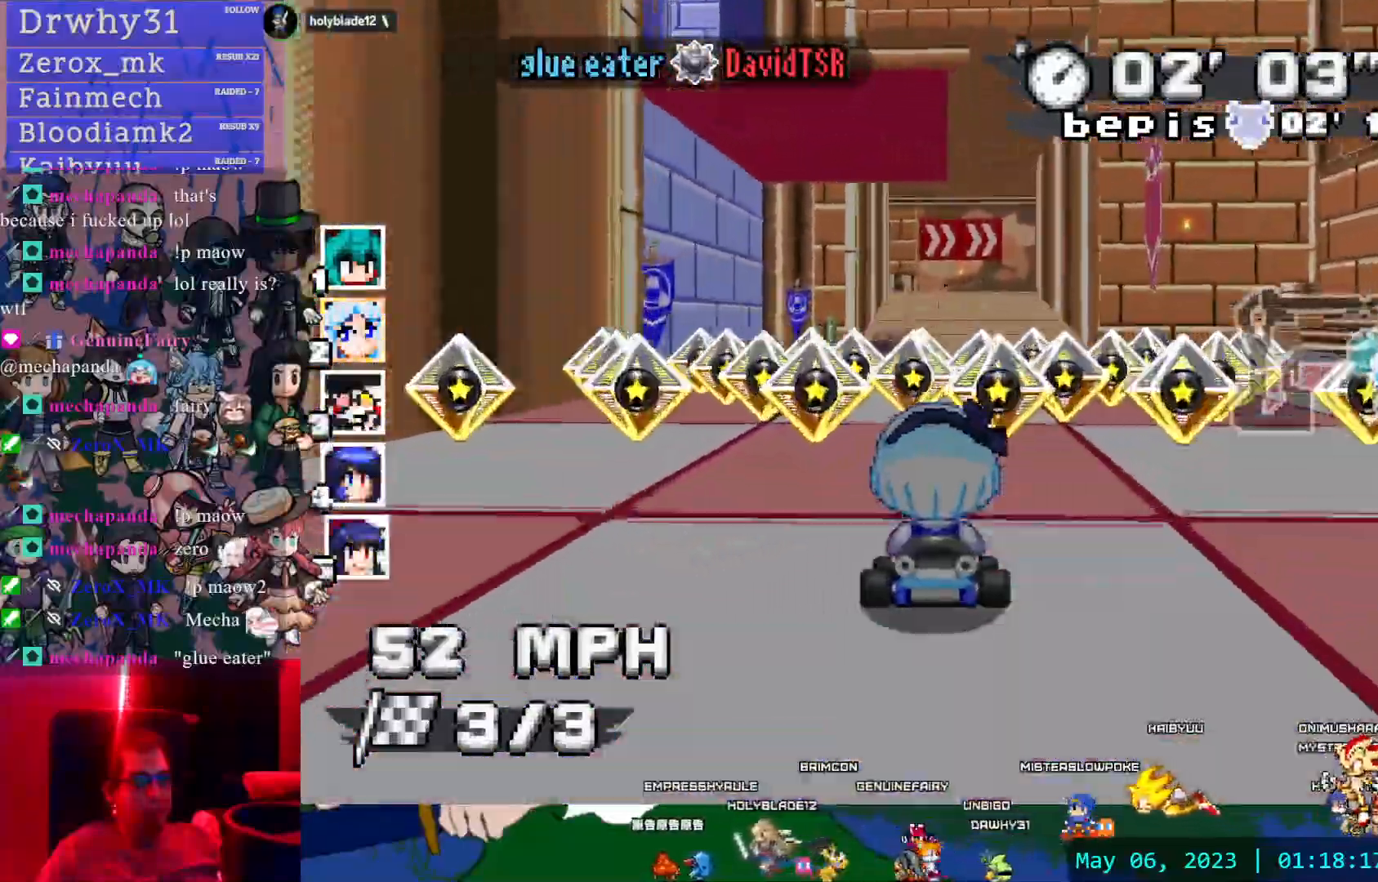
{"dt_ms": 500, "buttons": ["CROSS", "R1"], "left_stick": "down-right", "right_stick": "center", "events": [[383, "left_stick", "right"], [467, "left_stick", "down-right"], [500, "R1", "down"]]}
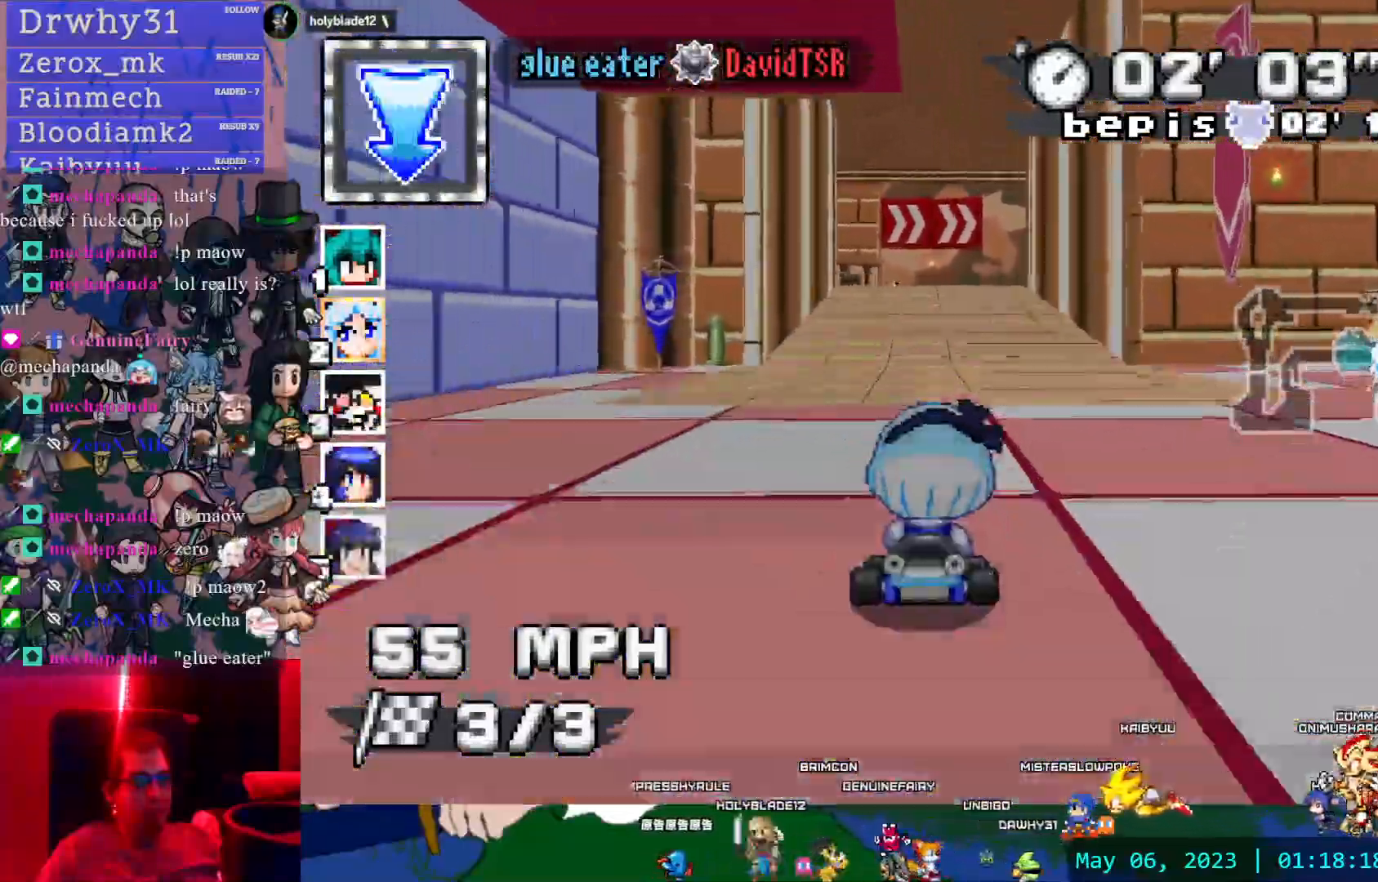
{"dt_ms": 500, "buttons": ["CROSS", "R1"], "left_stick": "center", "right_stick": "center", "events": [[250, "left_stick", "center"]]}
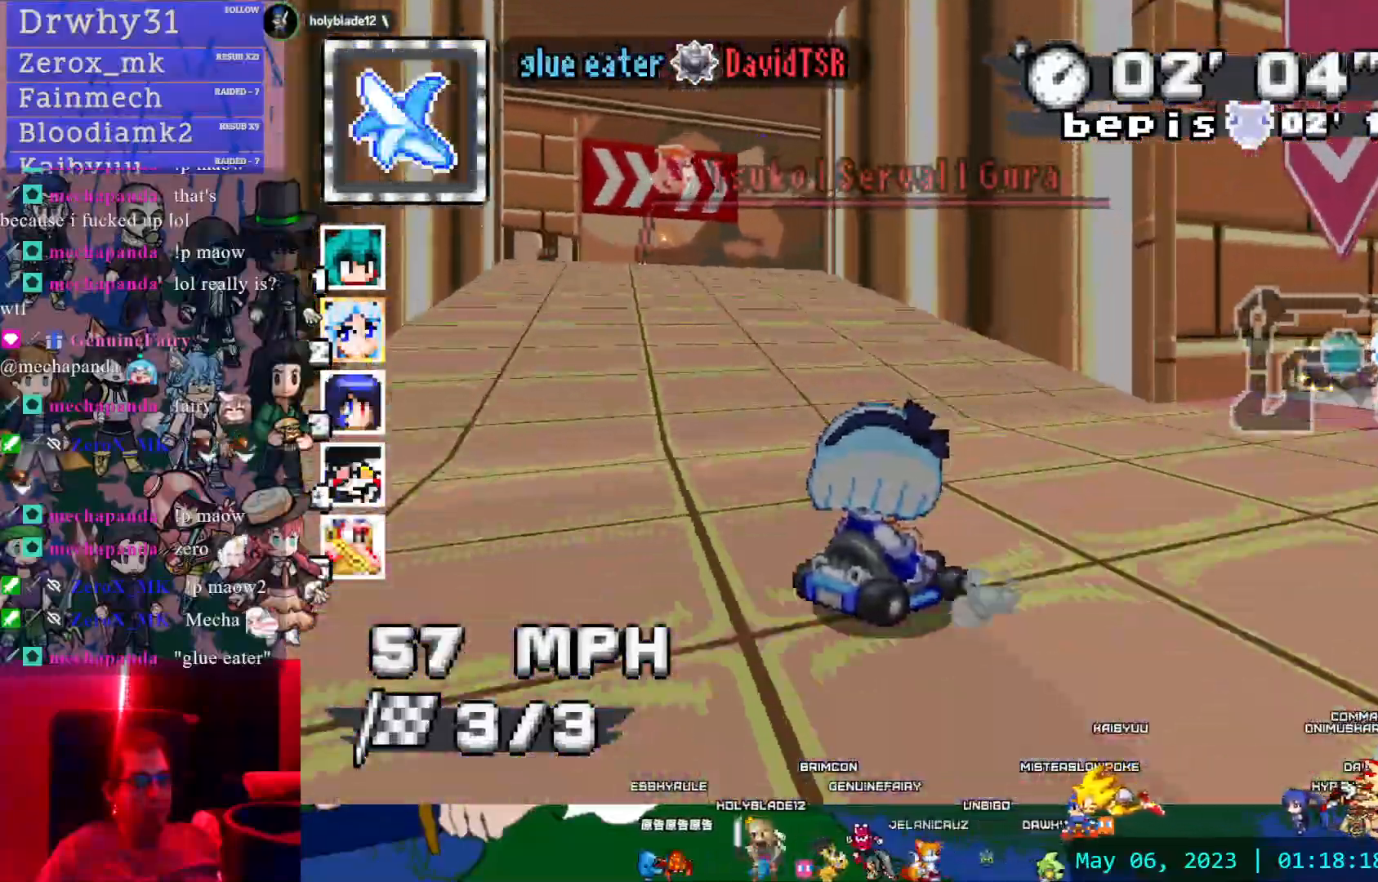
{"dt_ms": 500, "buttons": ["CROSS", "R1"], "left_stick": "right", "right_stick": "center", "events": [[50, "left_stick", "left"], [233, "left_stick", "center"], [400, "left_stick", "right"]]}
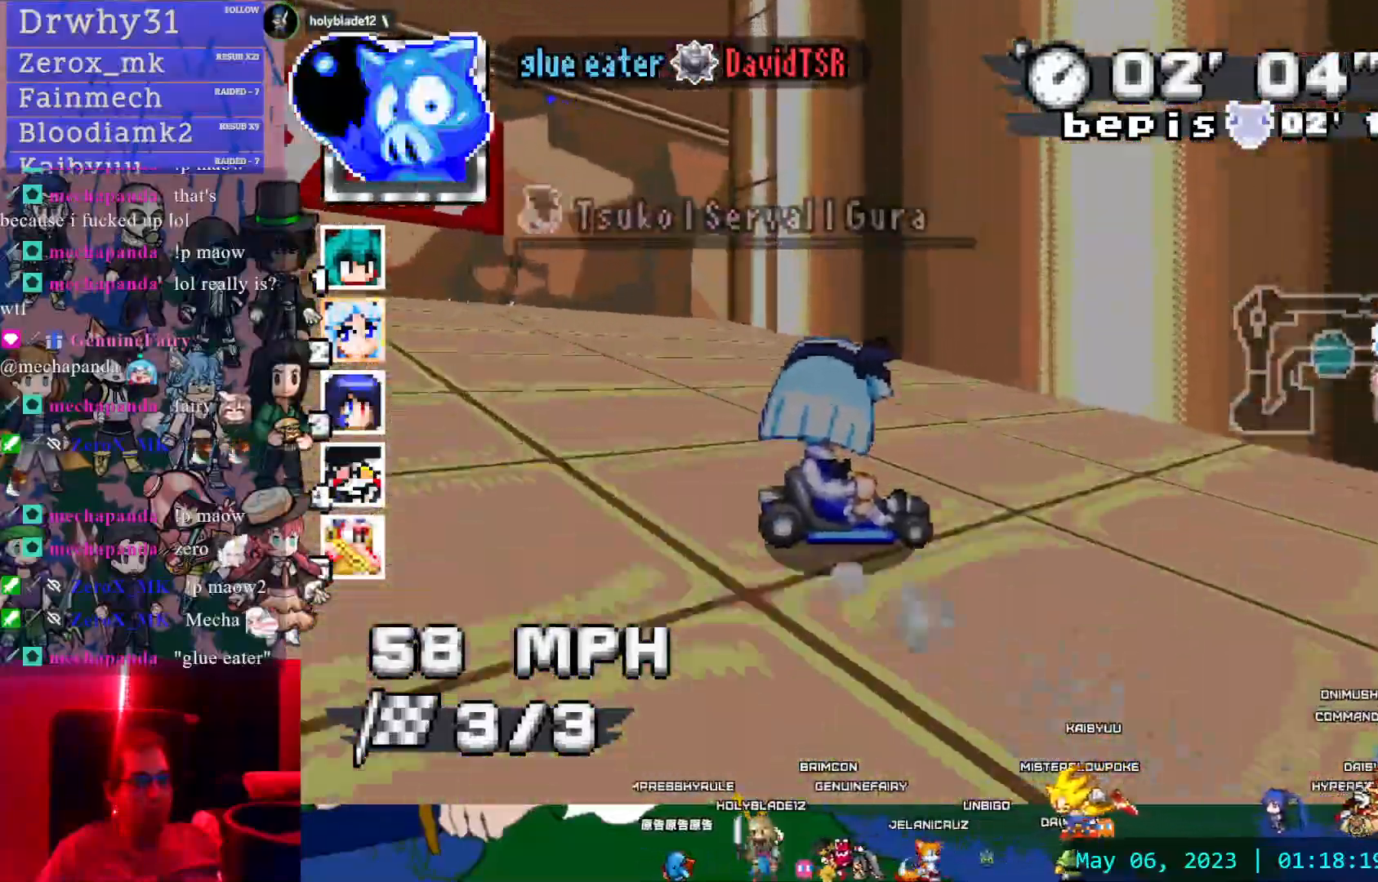
{"dt_ms": 500, "buttons": ["CROSS", "R1"], "left_stick": "center", "right_stick": "center", "events": [[17, "left_stick", "down-right"], [400, "R1", "up"], [450, "left_stick", "center"], [500, "R1", "down"]]}
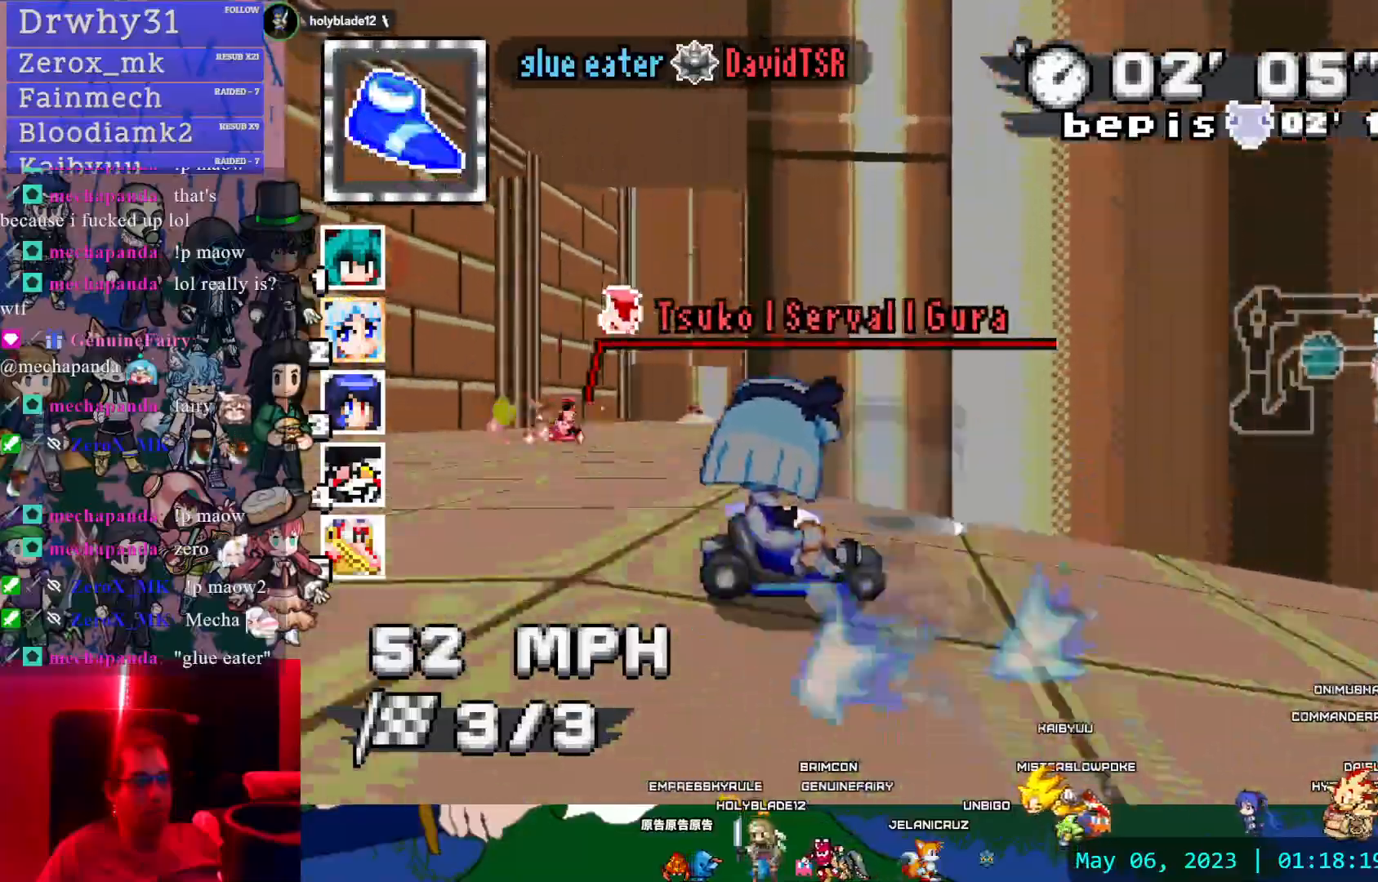
{"dt_ms": 500, "buttons": ["CROSS", "R1"], "left_stick": "center", "right_stick": "center", "events": [[33, "left_stick", "down-right"], [150, "left_stick", "center"], [300, "left_stick", "down-right"], [467, "left_stick", "center"]]}
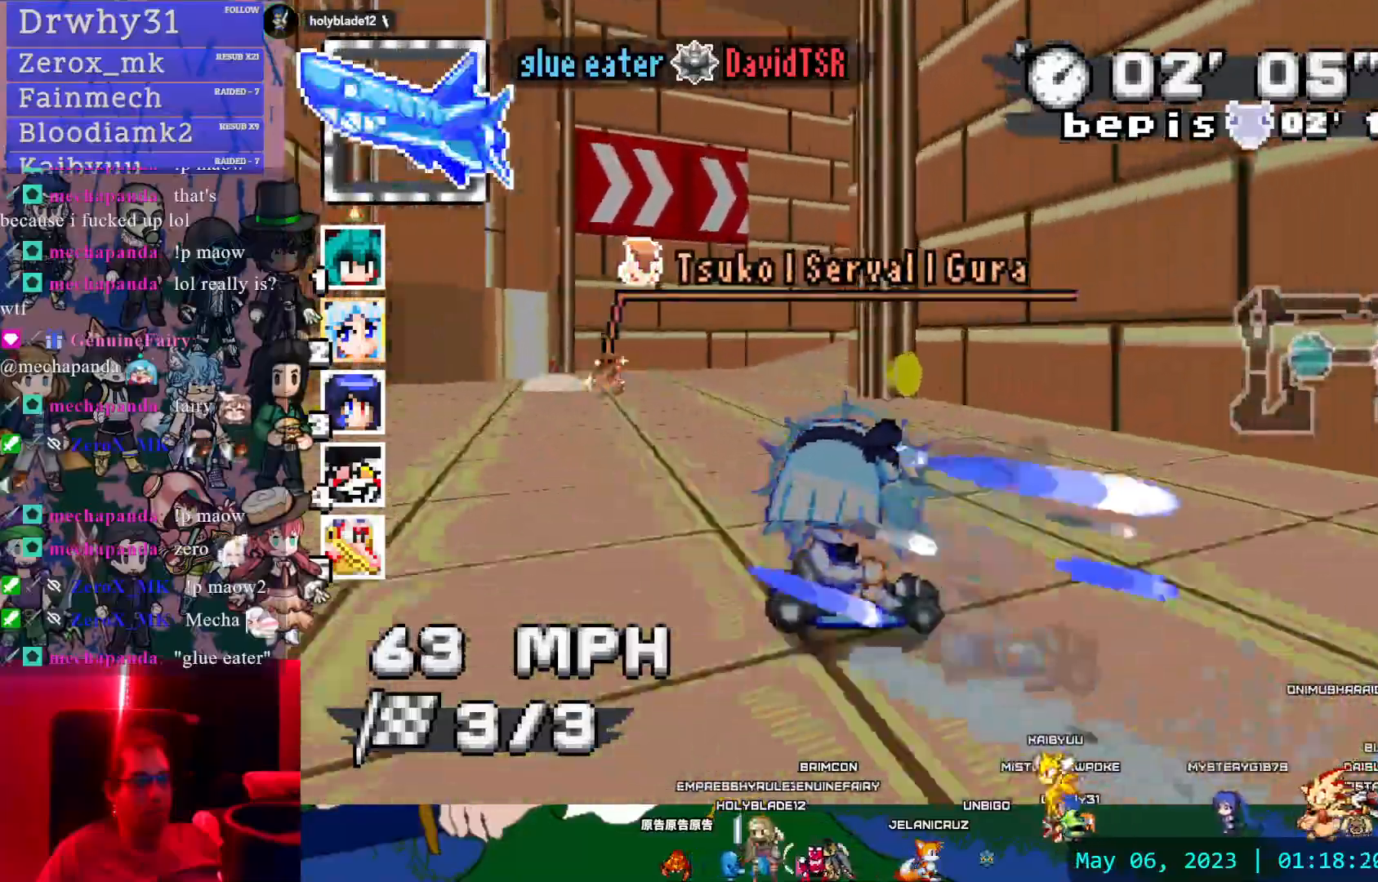
{"dt_ms": 500, "buttons": ["CROSS", "R1"], "left_stick": "down-right", "right_stick": "center", "events": [[67, "left_stick", "down-right"]]}
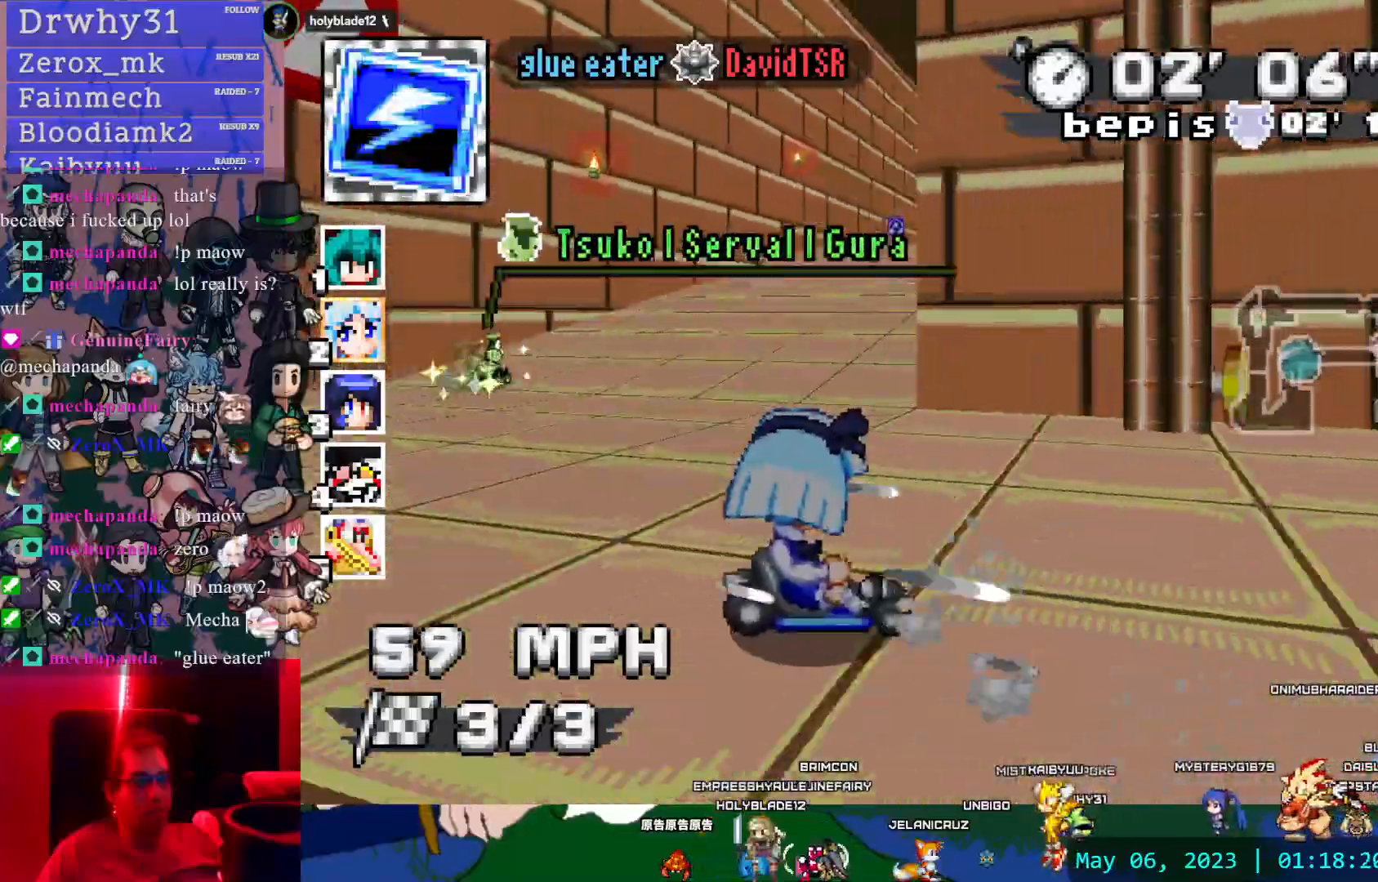
{"dt_ms": 500, "buttons": ["CROSS", "R1"], "left_stick": "down-right", "right_stick": "center", "events": [[233, "R1", "up"], [317, "left_stick", "center"], [417, "left_stick", "down-right"], [450, "R1", "down"]]}
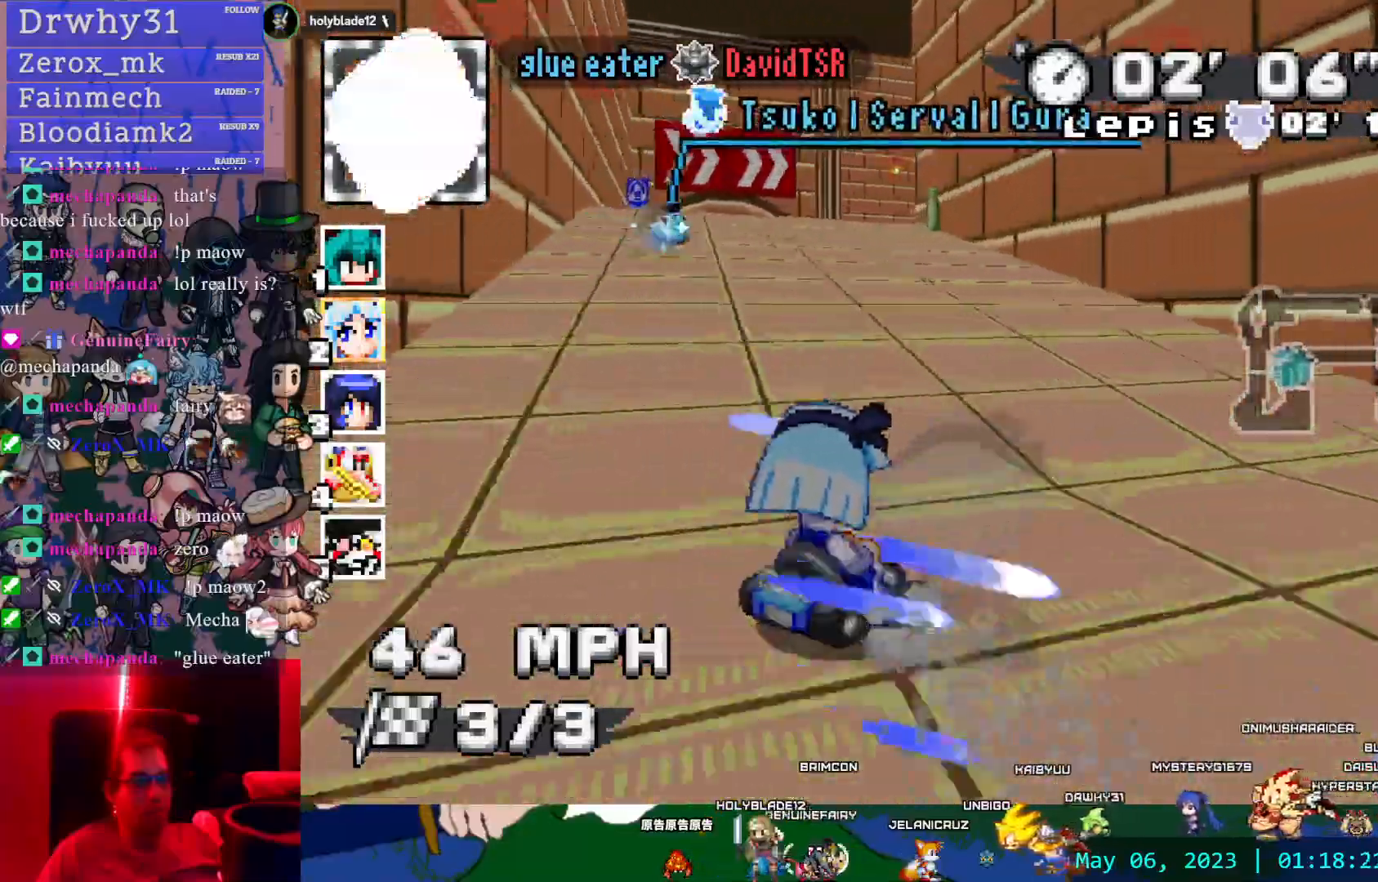
{"dt_ms": 500, "buttons": ["CROSS", "R1"], "left_stick": "center", "right_stick": "center", "events": [[67, "left_stick", "center"], [367, "L1", "down"], [367, "left_stick", "up-left"], [450, "left_stick", "center"], [467, "L1", "up"]]}
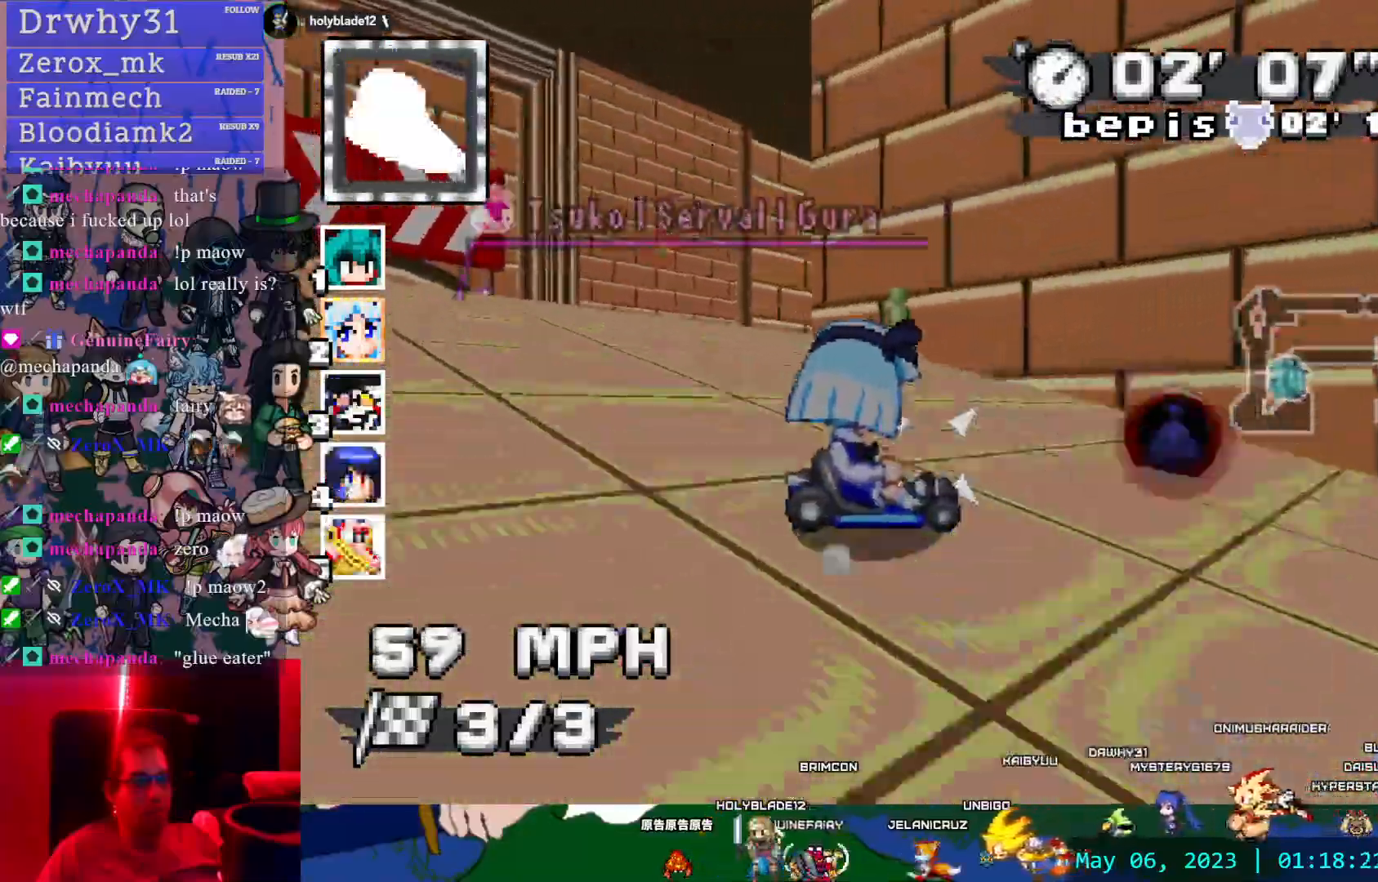
{"dt_ms": 500, "buttons": ["CROSS", "R1"], "left_stick": "center", "right_stick": "center", "events": [[150, "left_stick", "down-right"], [283, "L1", "down"], [283, "left_stick", "right"], [367, "L1", "up"], [467, "left_stick", "center"]]}
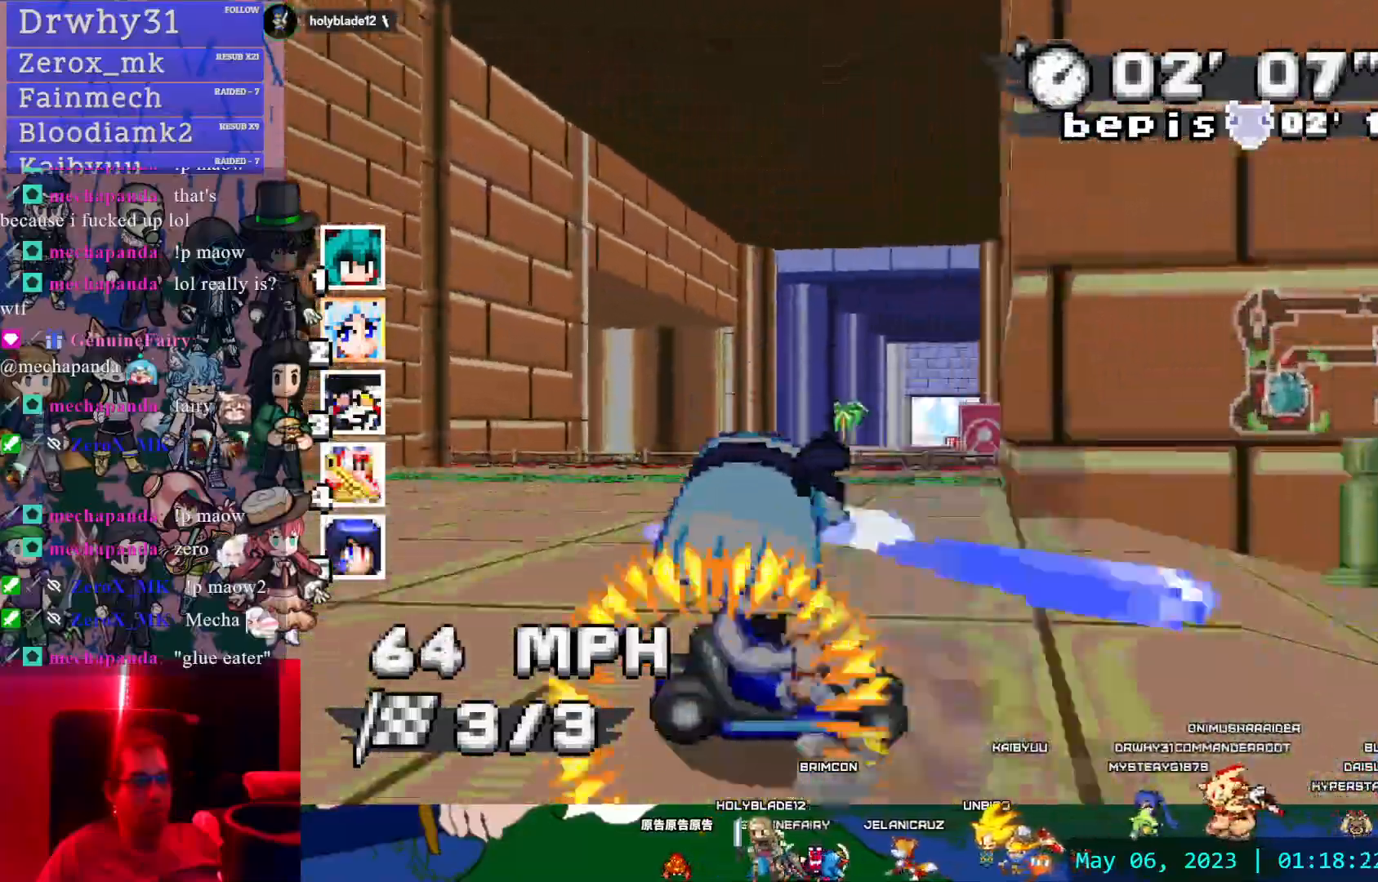
{"dt_ms": 500, "buttons": ["CROSS", "R1"], "left_stick": "left", "right_stick": "center", "events": [[150, "R1", "up"], [200, "left_stick", "left"], [400, "R1", "down"]]}
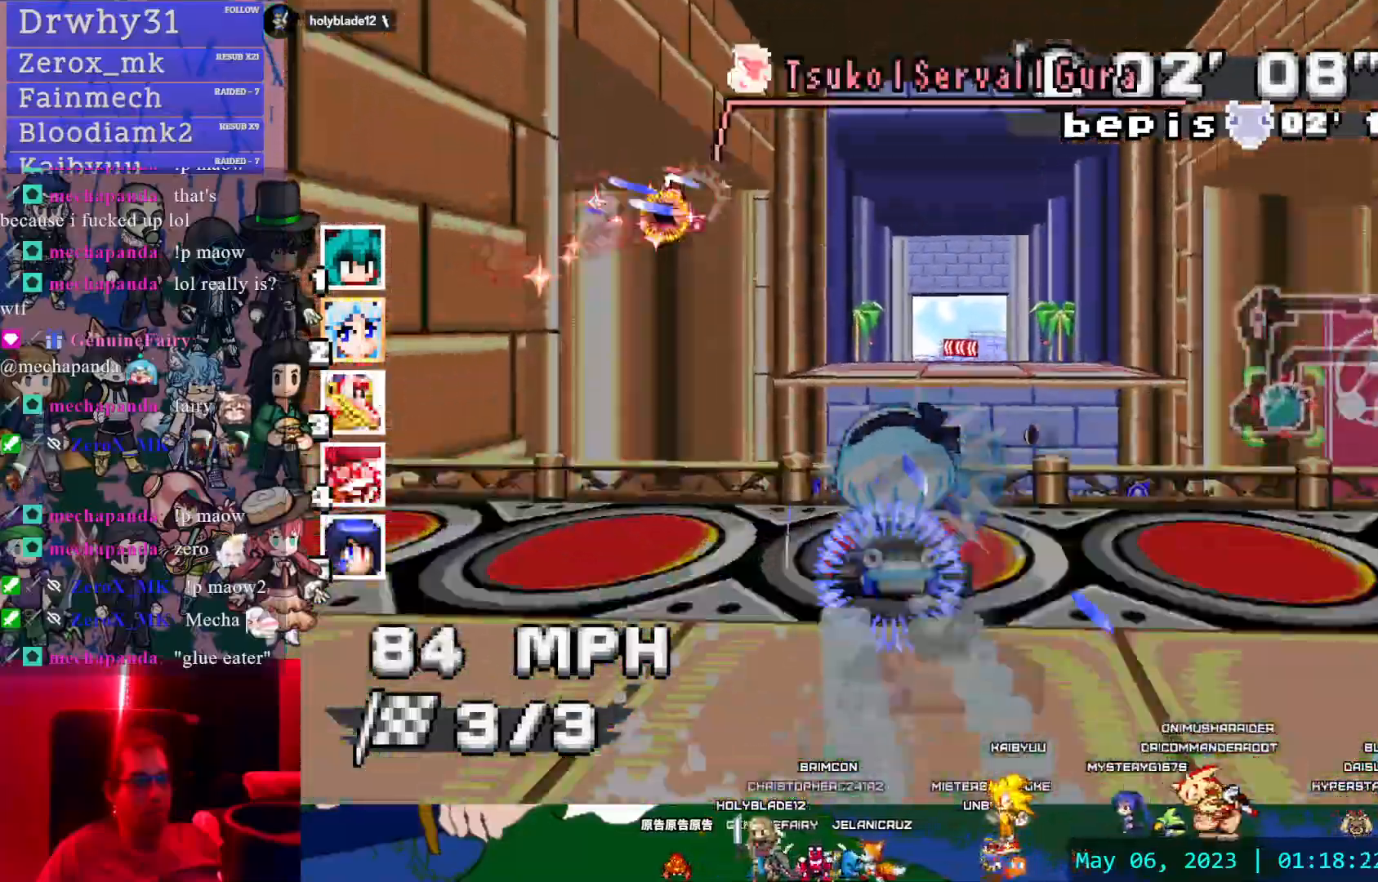
{"dt_ms": 500, "buttons": ["CROSS", "R1"], "left_stick": "center", "right_stick": "center", "events": [[217, "left_stick", "center"]]}
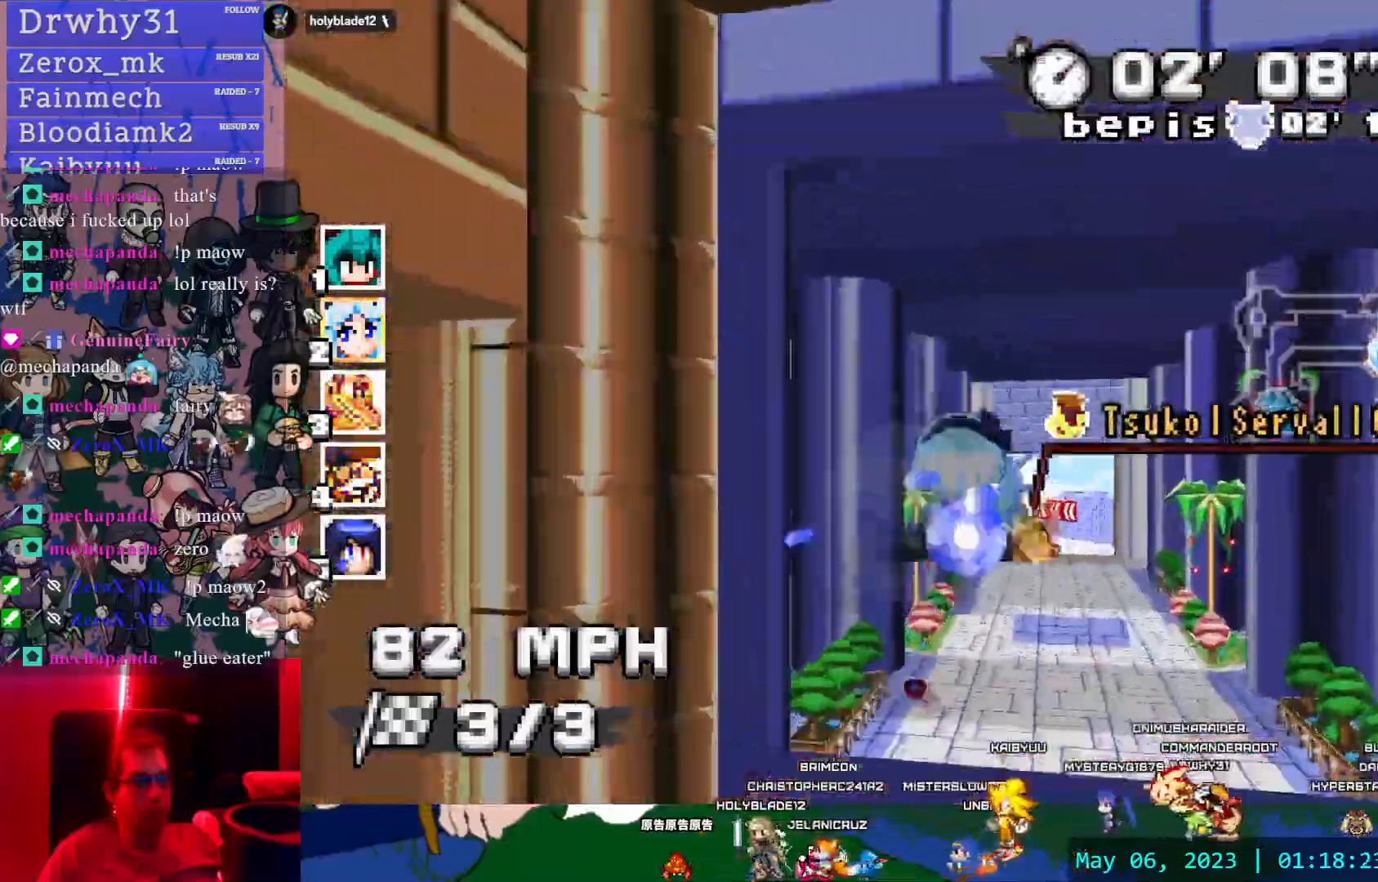
{"dt_ms": 500, "buttons": ["CROSS", "R1"], "left_stick": "center", "right_stick": "center"}
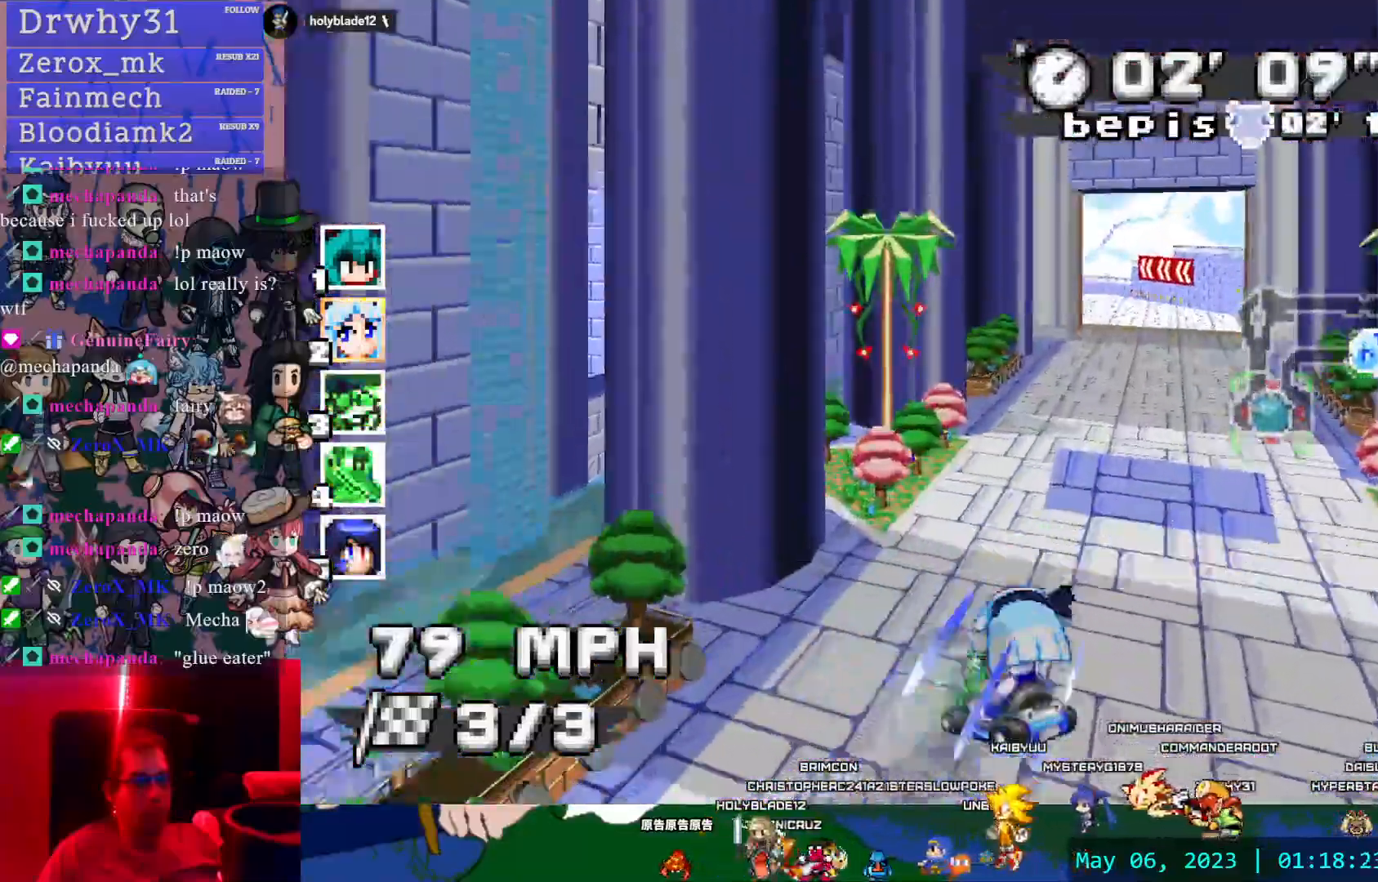
{"dt_ms": 500, "buttons": ["CROSS", "R1"], "left_stick": "center", "right_stick": "center", "events": [[233, "left_stick", "left"], [450, "left_stick", "center"]]}
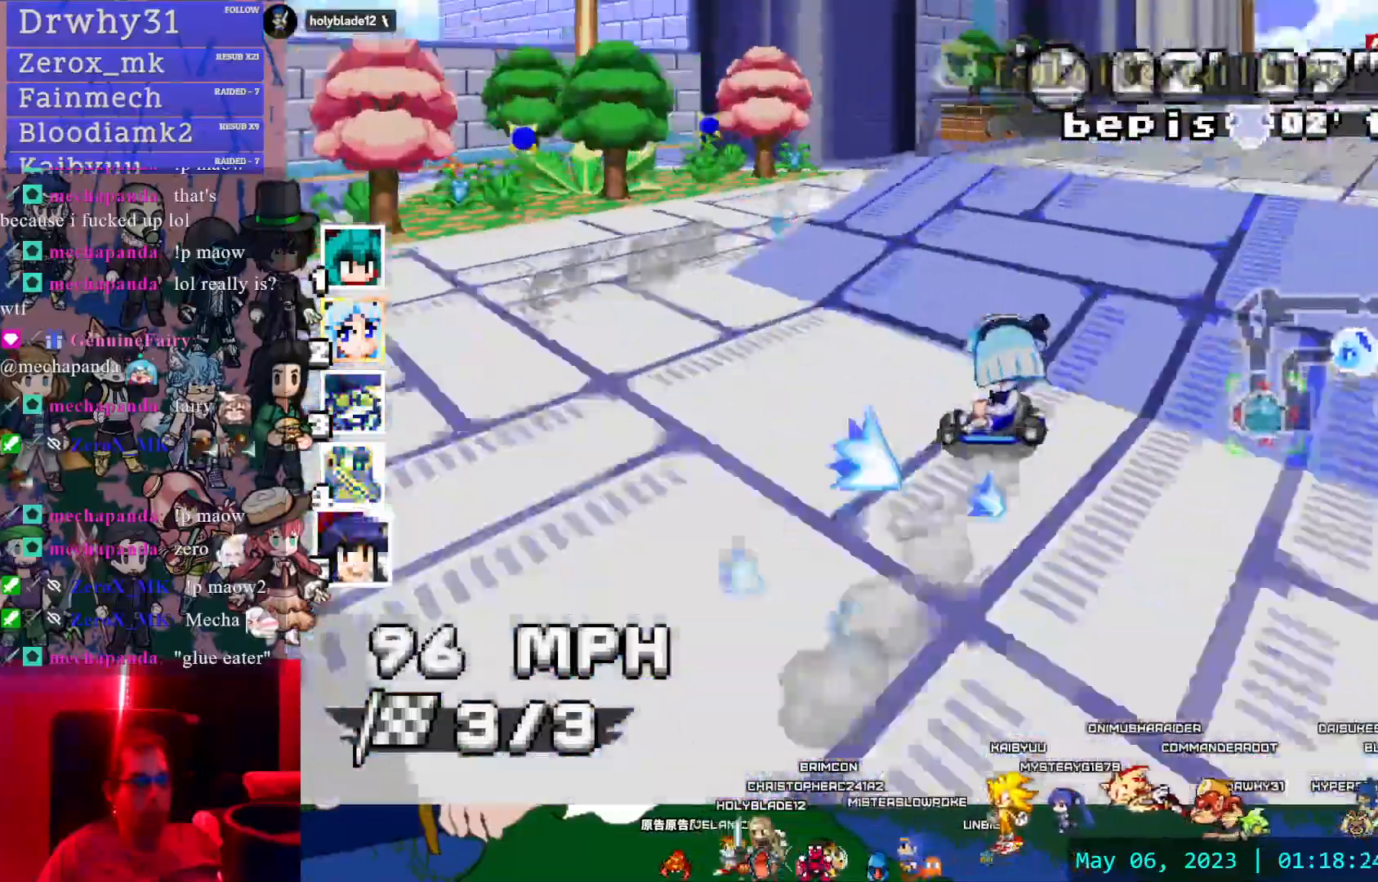
{"dt_ms": 500, "buttons": ["CROSS", "R1"], "left_stick": "down-right", "right_stick": "center", "events": [[50, "left_stick", "down-right"]]}
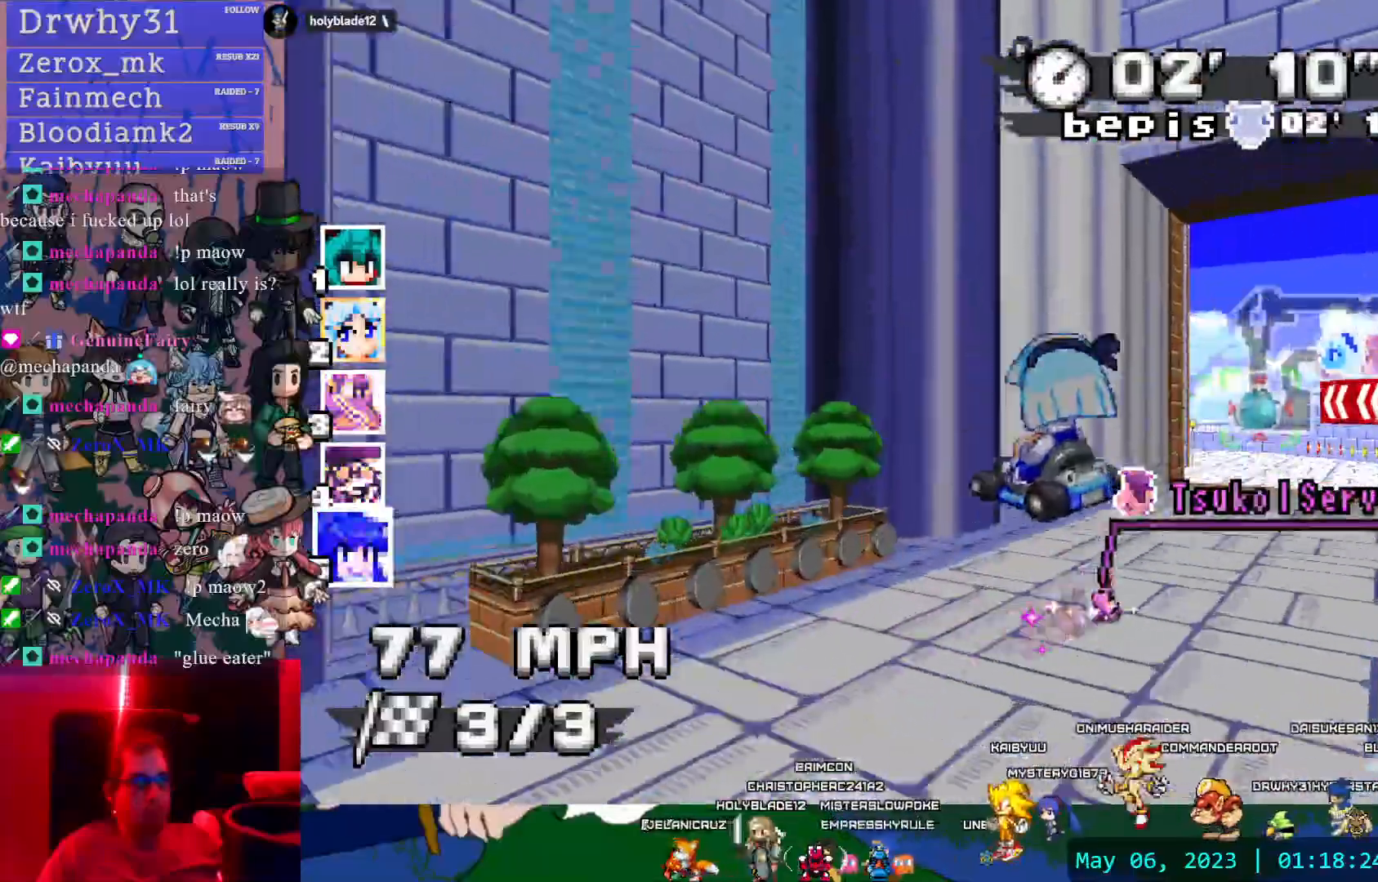
{"dt_ms": 500, "buttons": ["CROSS", "R1"], "left_stick": "center", "right_stick": "center", "events": [[83, "left_stick", "right"], [200, "left_stick", "center"]]}
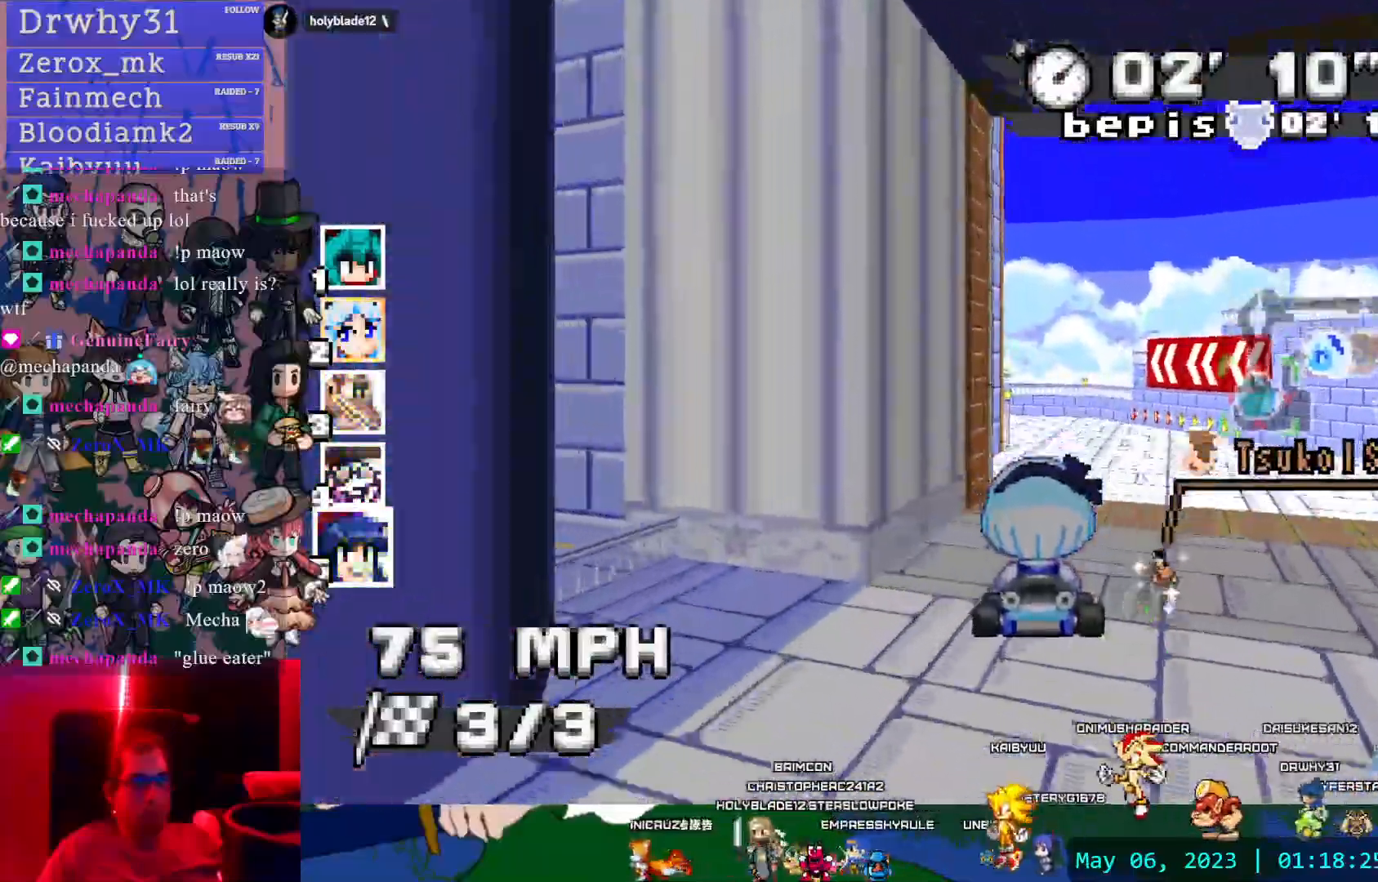
{"dt_ms": 500, "buttons": ["CROSS", "R1"], "left_stick": "left", "right_stick": "center", "events": [[383, "left_stick", "left"]]}